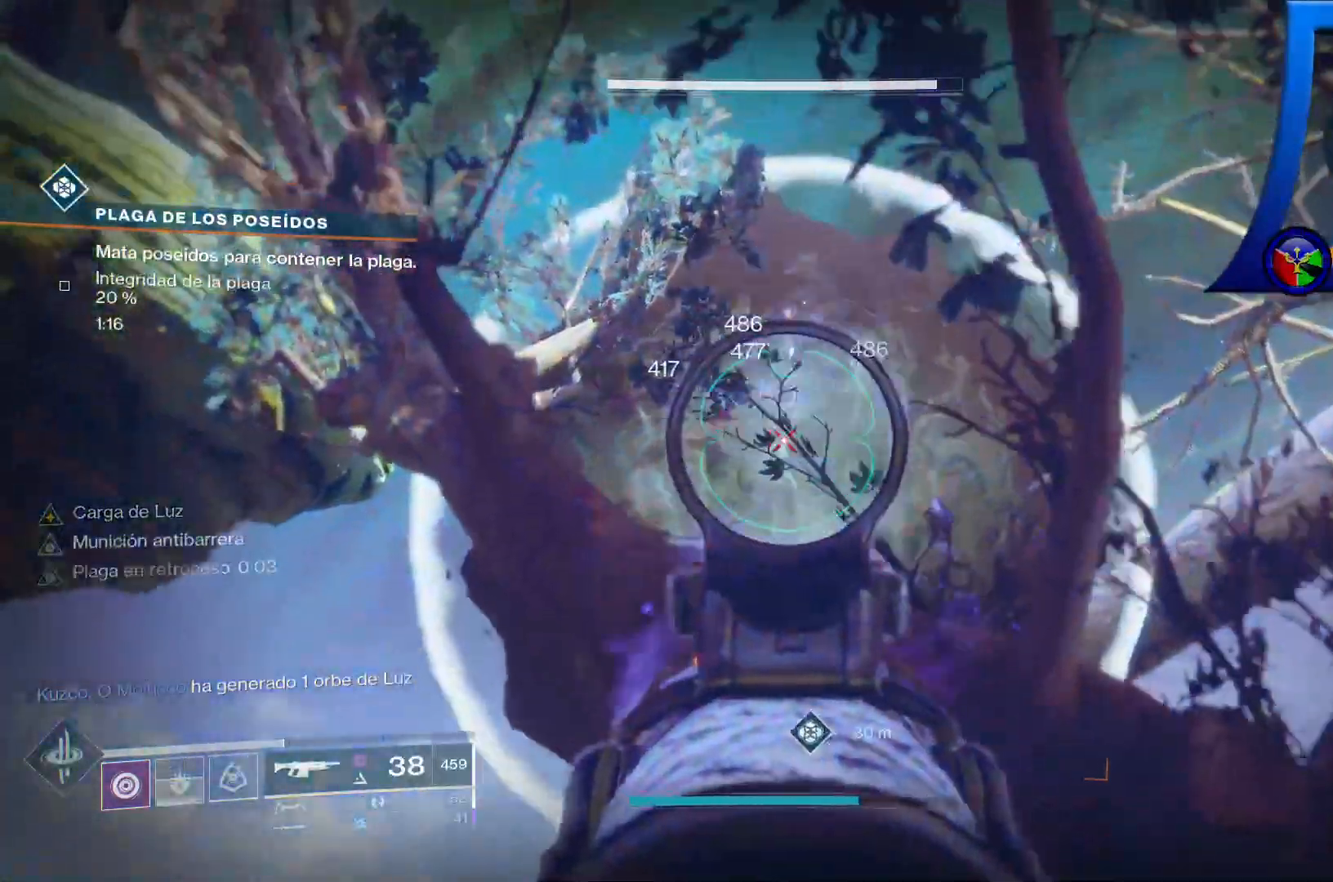
Gameplay with a controller (Xbox layout); each line is a JSON object with the inputs held at the frame after it (dt_ms = milliseconds from this image to that frame). "events" lists button and stick changes between this image and that frame as [ms after this image, input, new state], when the widget could be followed in between. Not read: HOME START.
{"dt_ms": 500, "buttons": ["L2", "R2"], "left_stick": "left", "right_stick": "center", "events": [[50, "left_stick", "center"], [200, "right_stick", "down"], [367, "left_stick", "left"], [467, "right_stick", "center"]]}
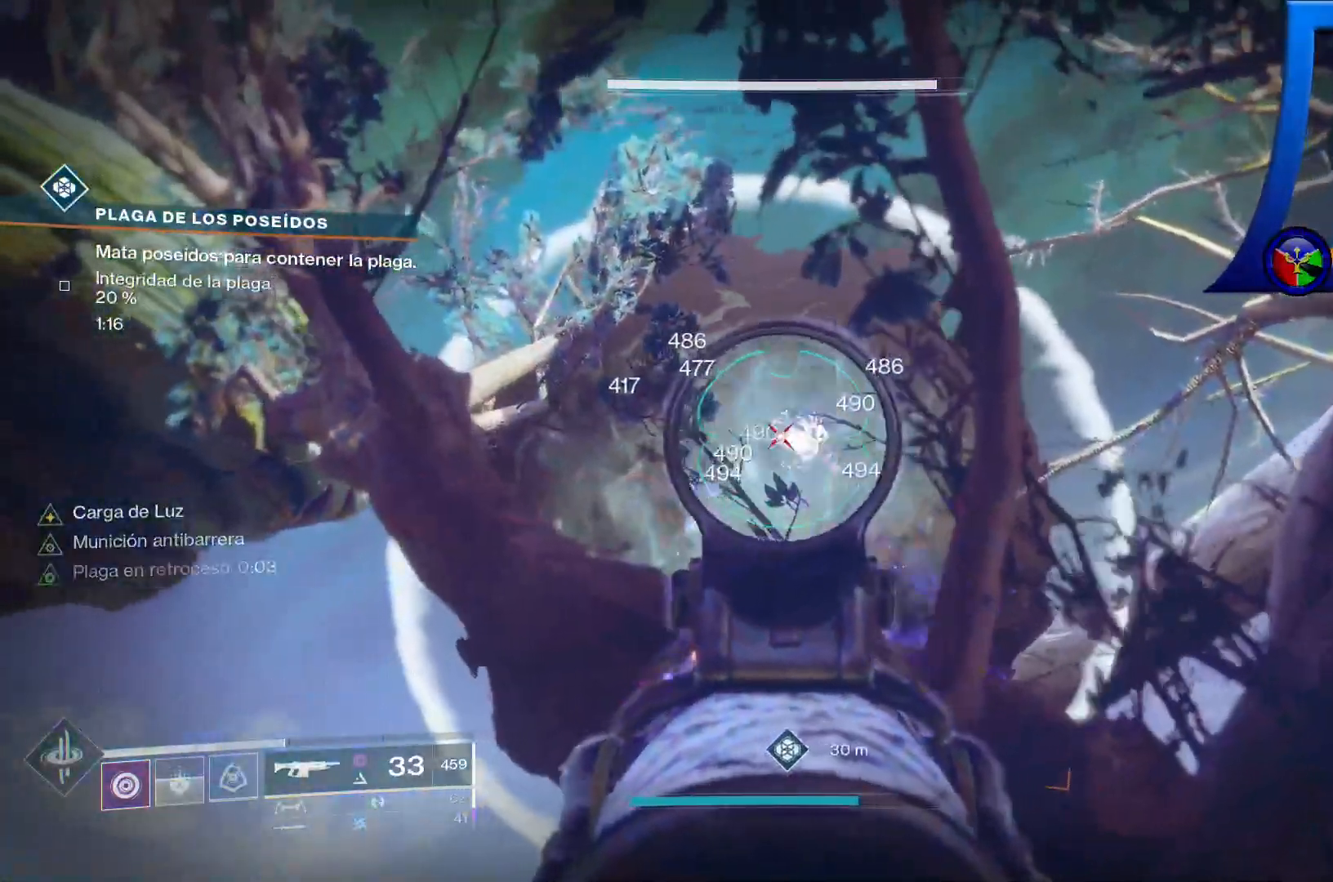
{"dt_ms": 500, "buttons": ["L2", "R2"], "left_stick": "center", "right_stick": "center", "events": [[33, "left_stick", "center"]]}
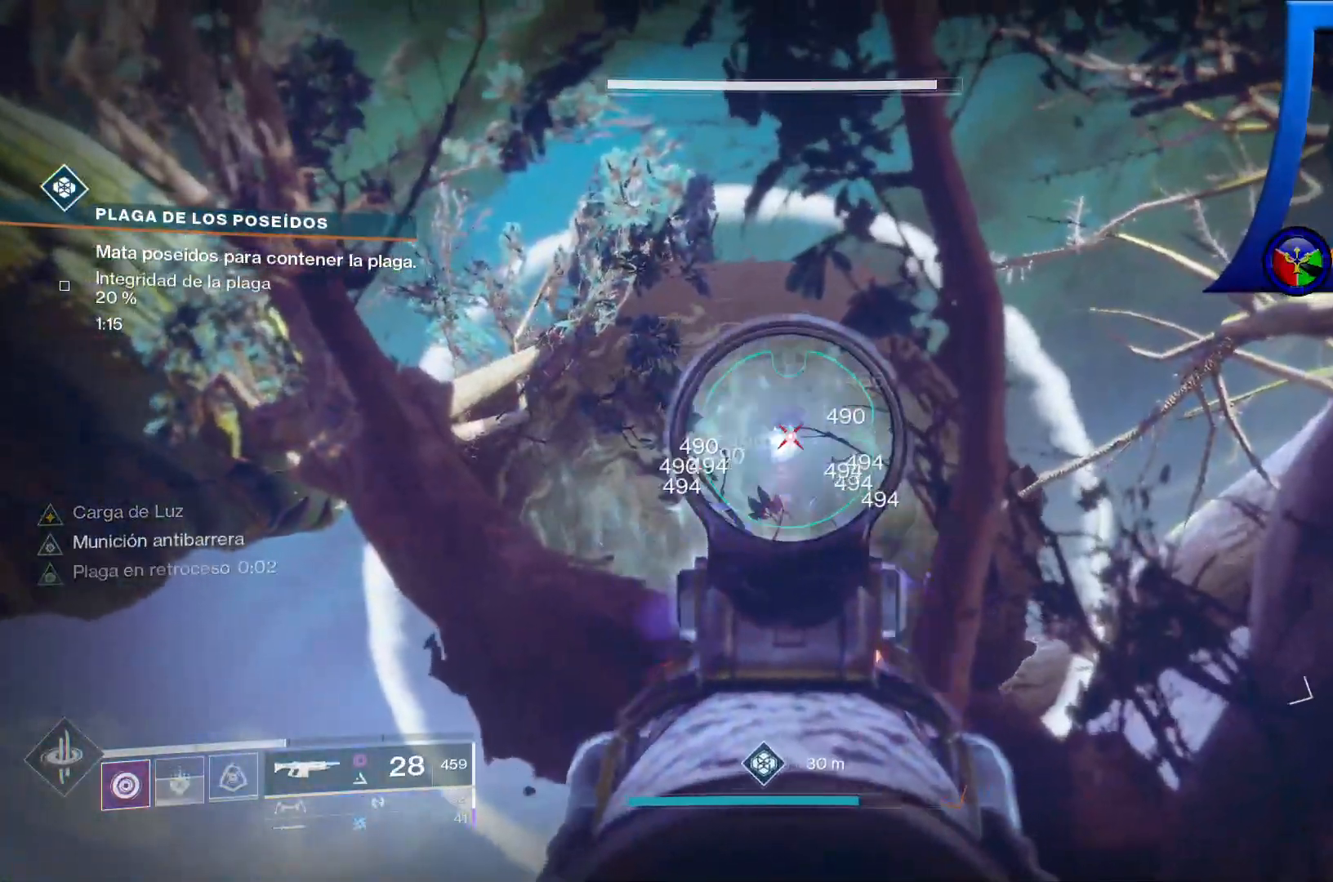
{"dt_ms": 500, "buttons": ["L2", "R2"], "left_stick": "center", "right_stick": "down", "events": [[167, "right_stick", "down"]]}
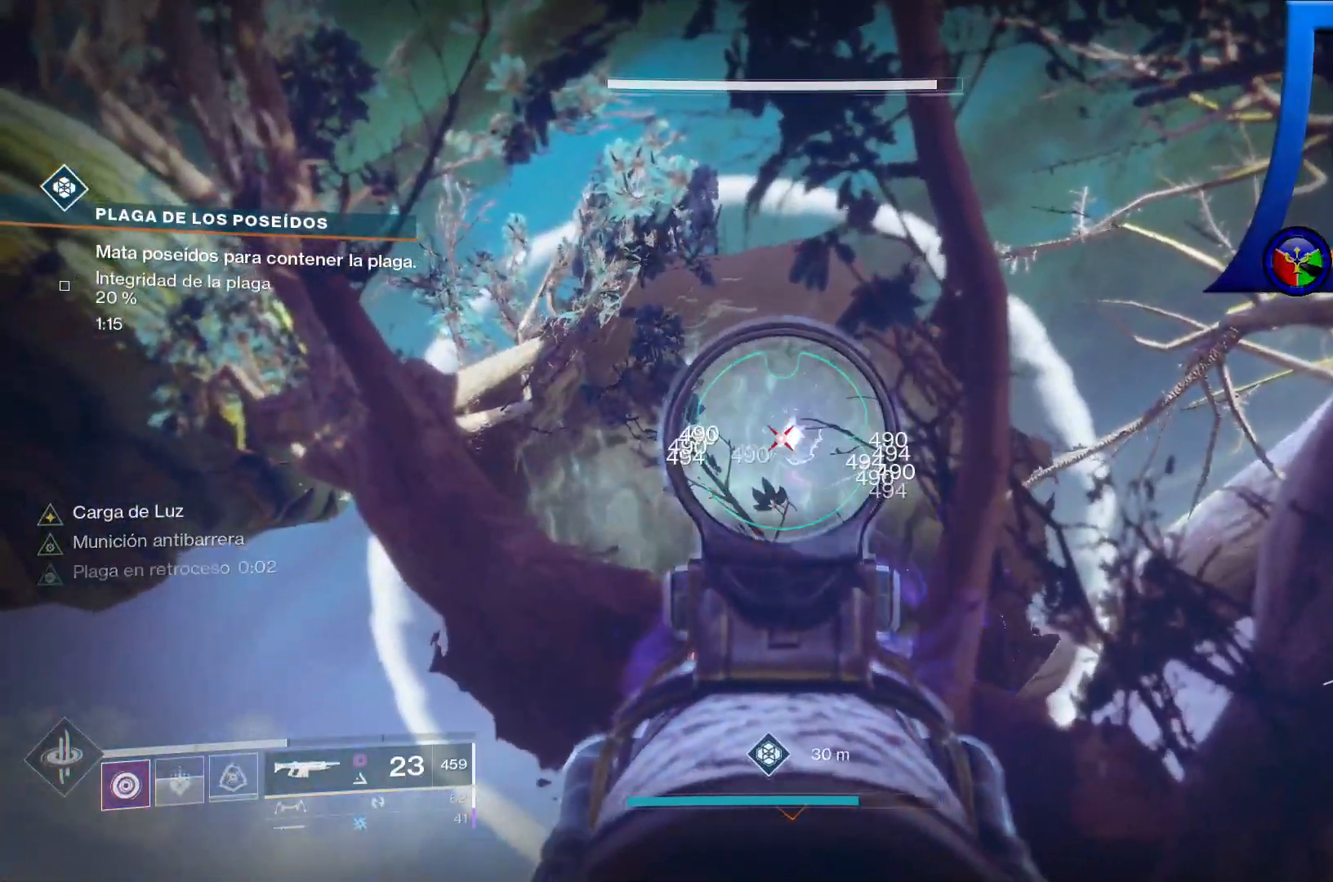
{"dt_ms": 500, "buttons": ["L2", "R2"], "left_stick": "center", "right_stick": "center", "events": [[300, "right_stick", "center"]]}
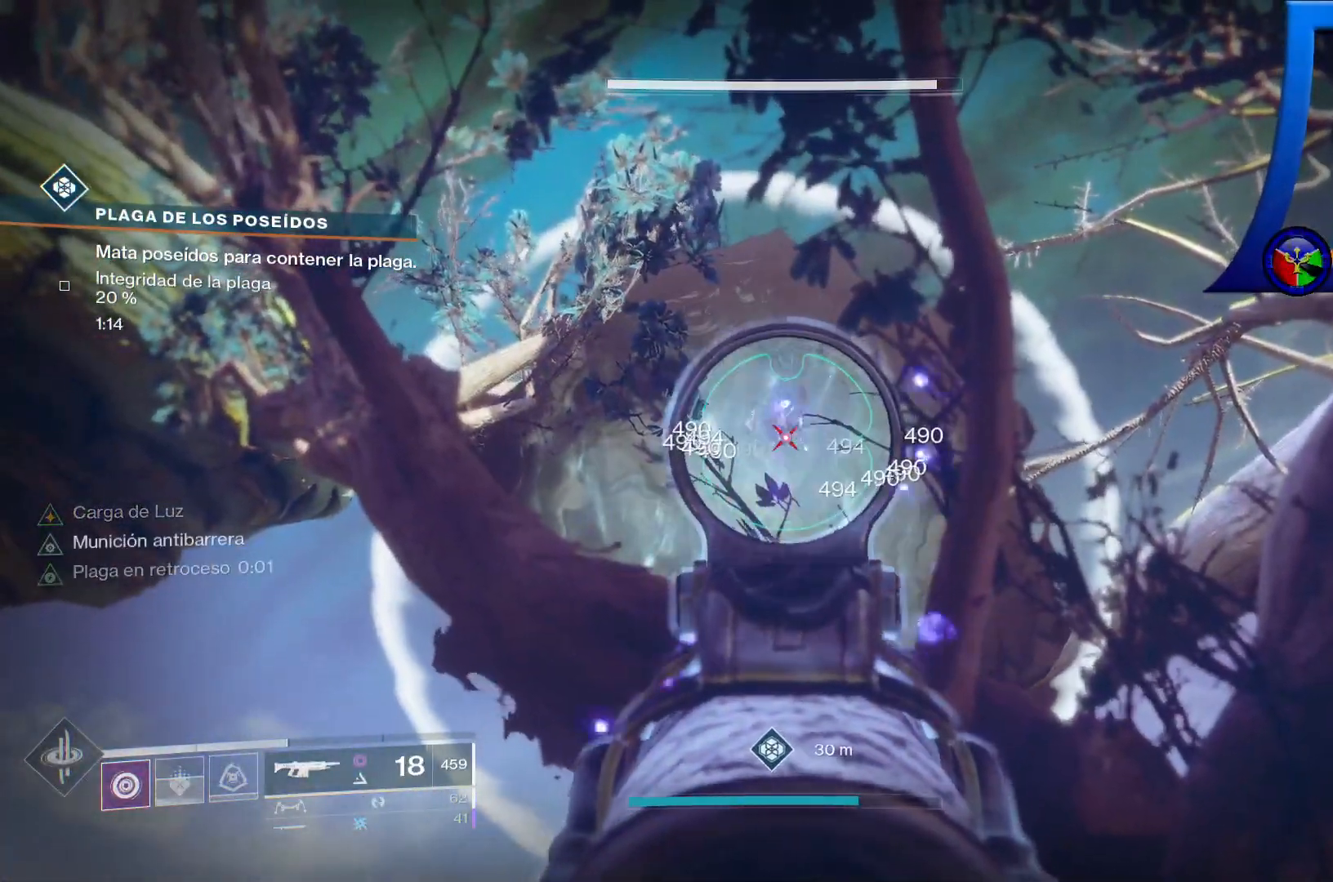
{"dt_ms": 500, "buttons": ["L2", "R2"], "left_stick": "center", "right_stick": "center", "events": []}
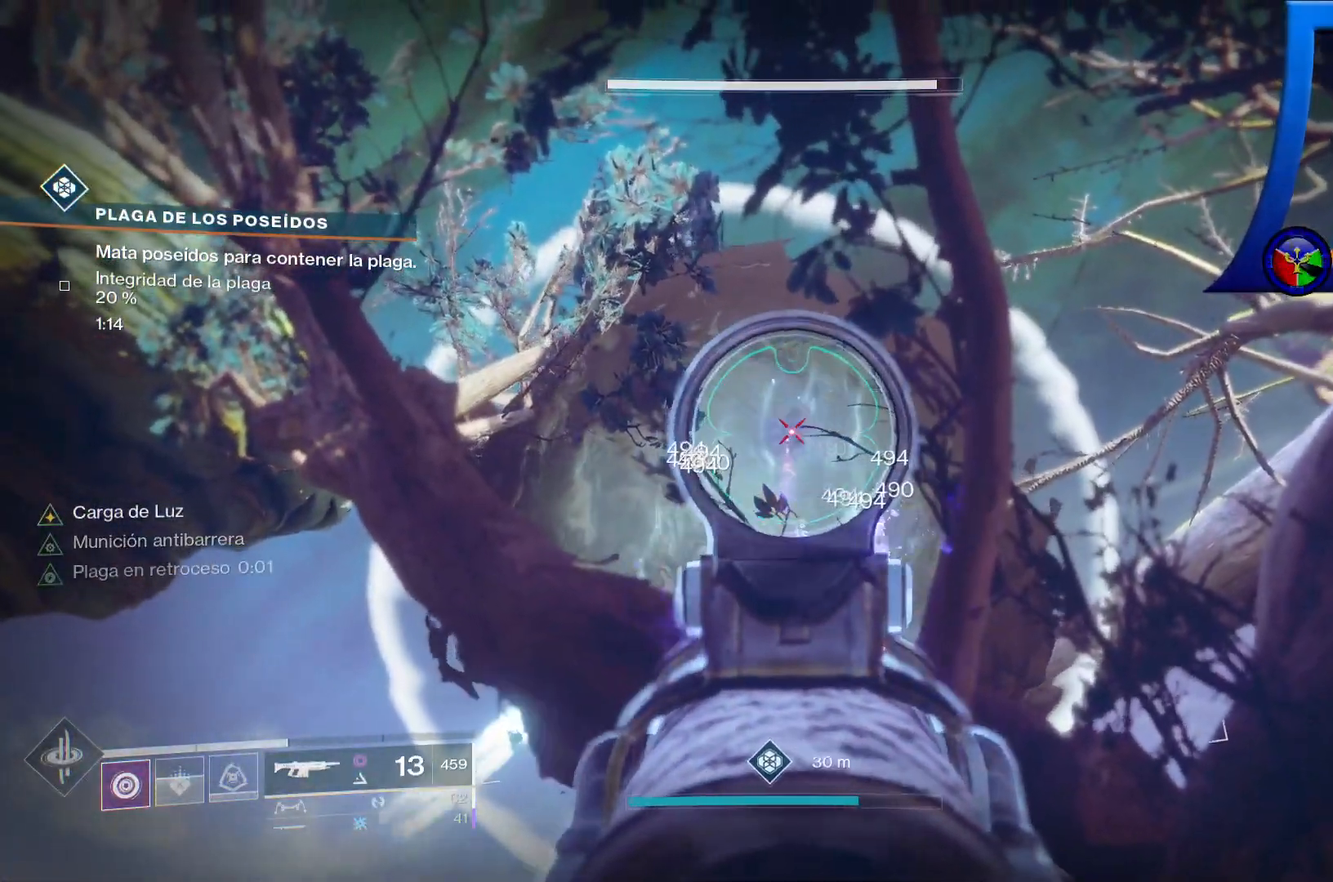
{"dt_ms": 500, "buttons": ["L2", "R2"], "left_stick": "center", "right_stick": "center", "events": []}
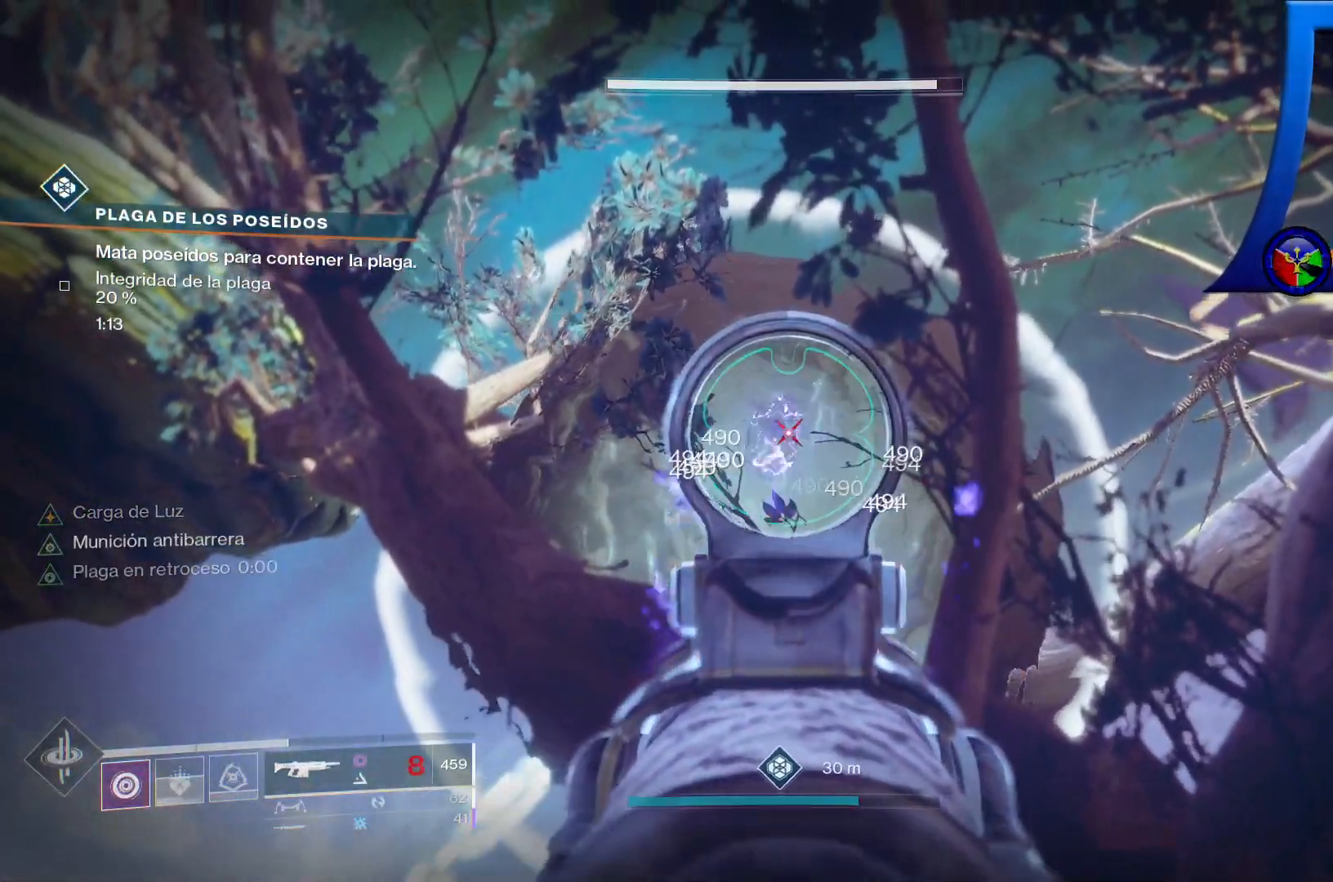
{"dt_ms": 500, "buttons": ["L2", "R2"], "left_stick": "center", "right_stick": "center", "events": []}
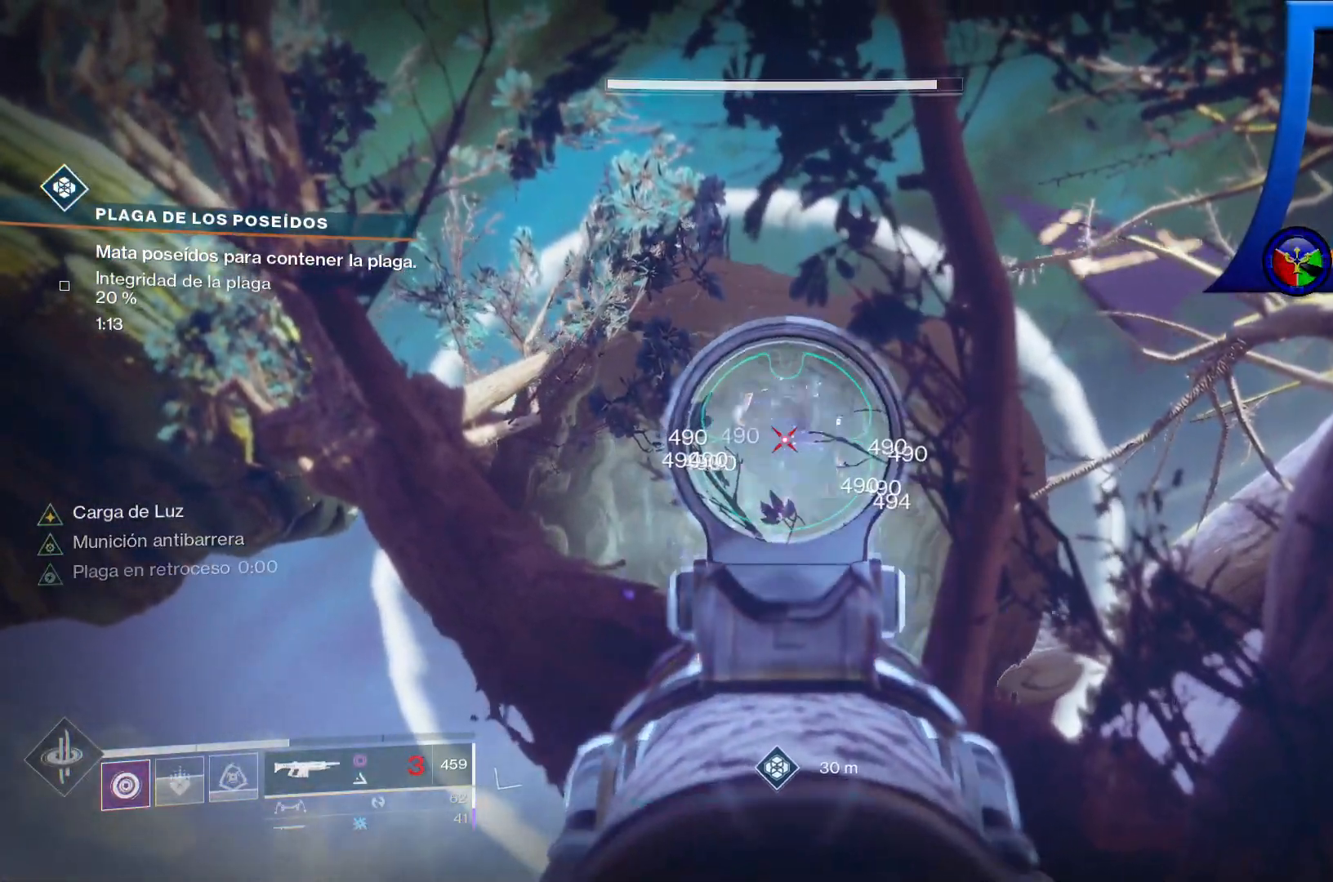
{"dt_ms": 500, "buttons": ["L2", "R2"], "left_stick": "center", "right_stick": "center", "events": []}
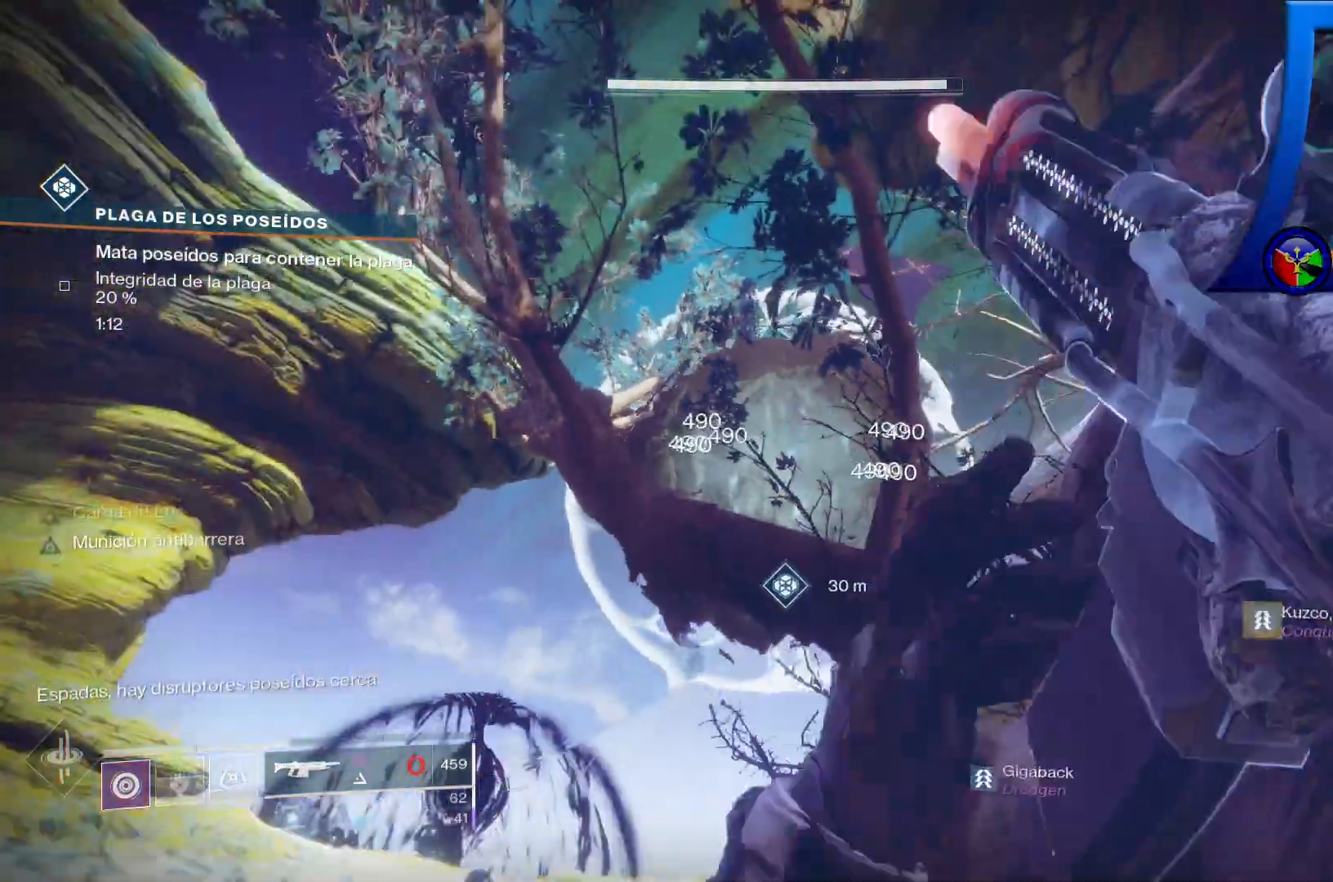
{"dt_ms": 500, "buttons": ["L3"], "left_stick": "up-right", "right_stick": "down-right", "events": [[133, "right_stick", "down-right"], [200, "R2", "up"], [217, "L2", "up"], [233, "left_stick", "right"], [417, "left_stick", "up-right"], [500, "L3", "down"]]}
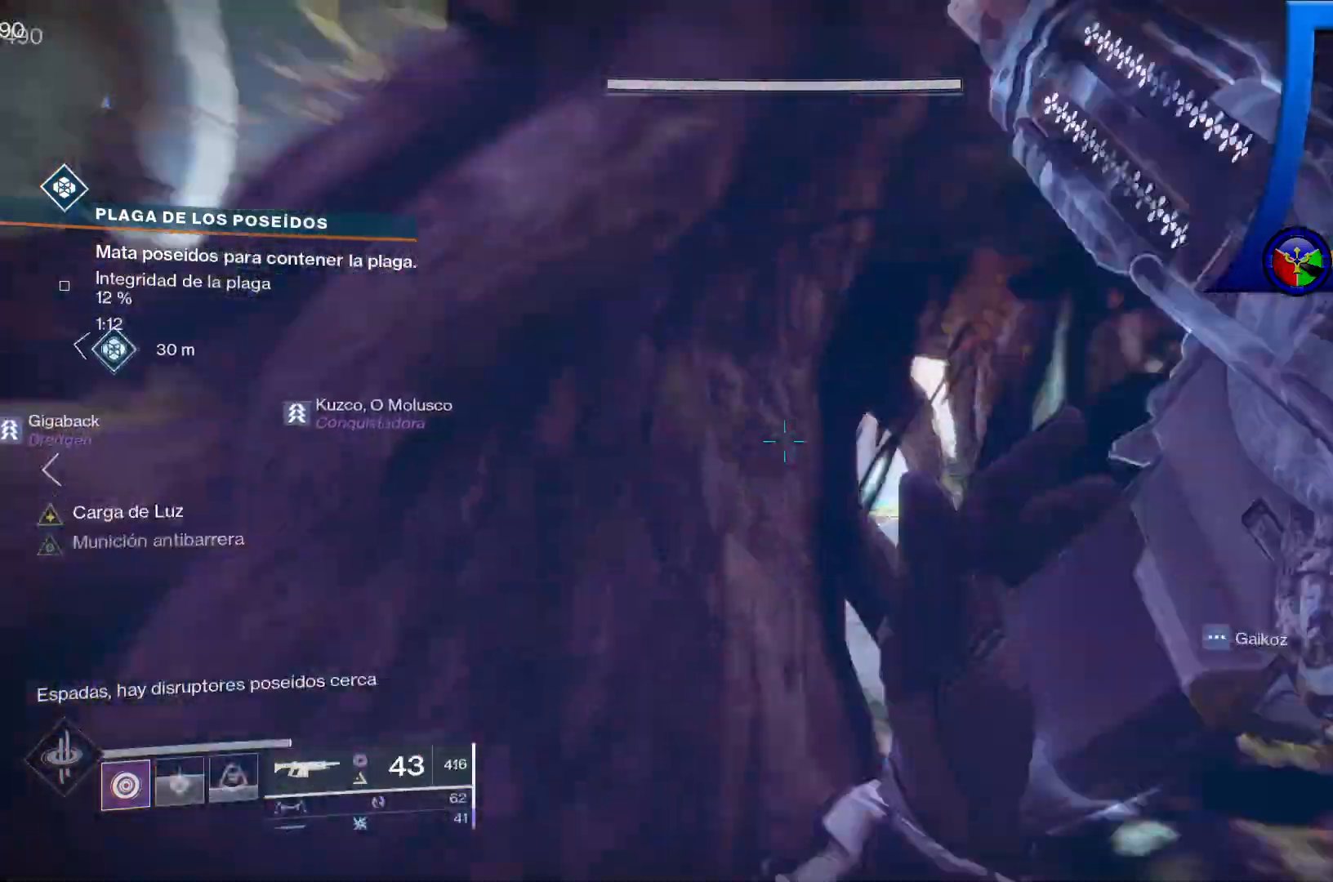
{"dt_ms": 500, "buttons": [], "left_stick": "up-right", "right_stick": "down-left", "events": [[50, "right_stick", "down"], [233, "right_stick", "down-left"], [350, "L3", "up"]]}
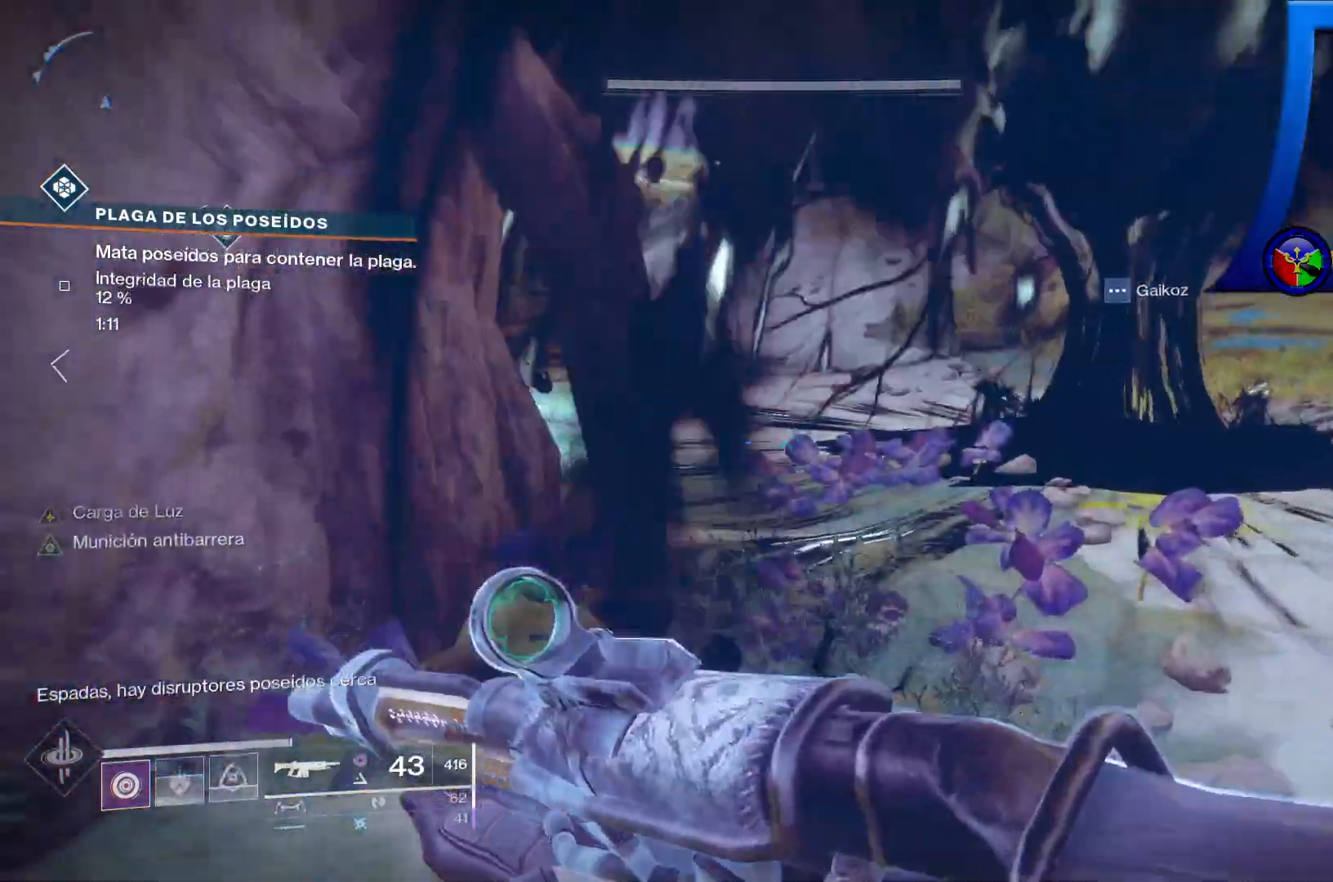
{"dt_ms": 500, "buttons": [], "left_stick": "left", "right_stick": "up-left"}
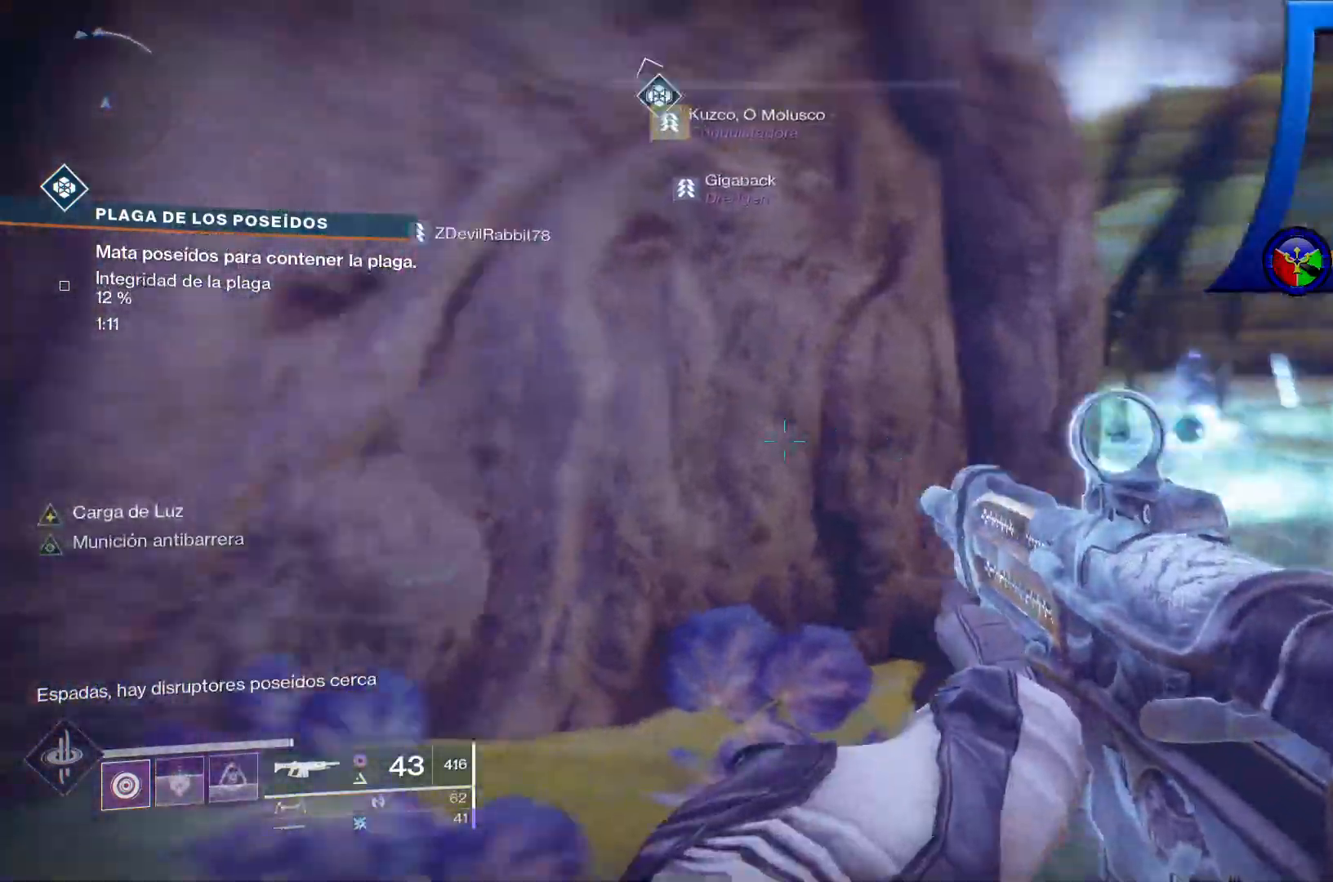
{"dt_ms": 500, "buttons": [], "left_stick": "left", "right_stick": "up", "events": [[100, "right_stick", "center"], [267, "right_stick", "up-right"], [350, "right_stick", "up"]]}
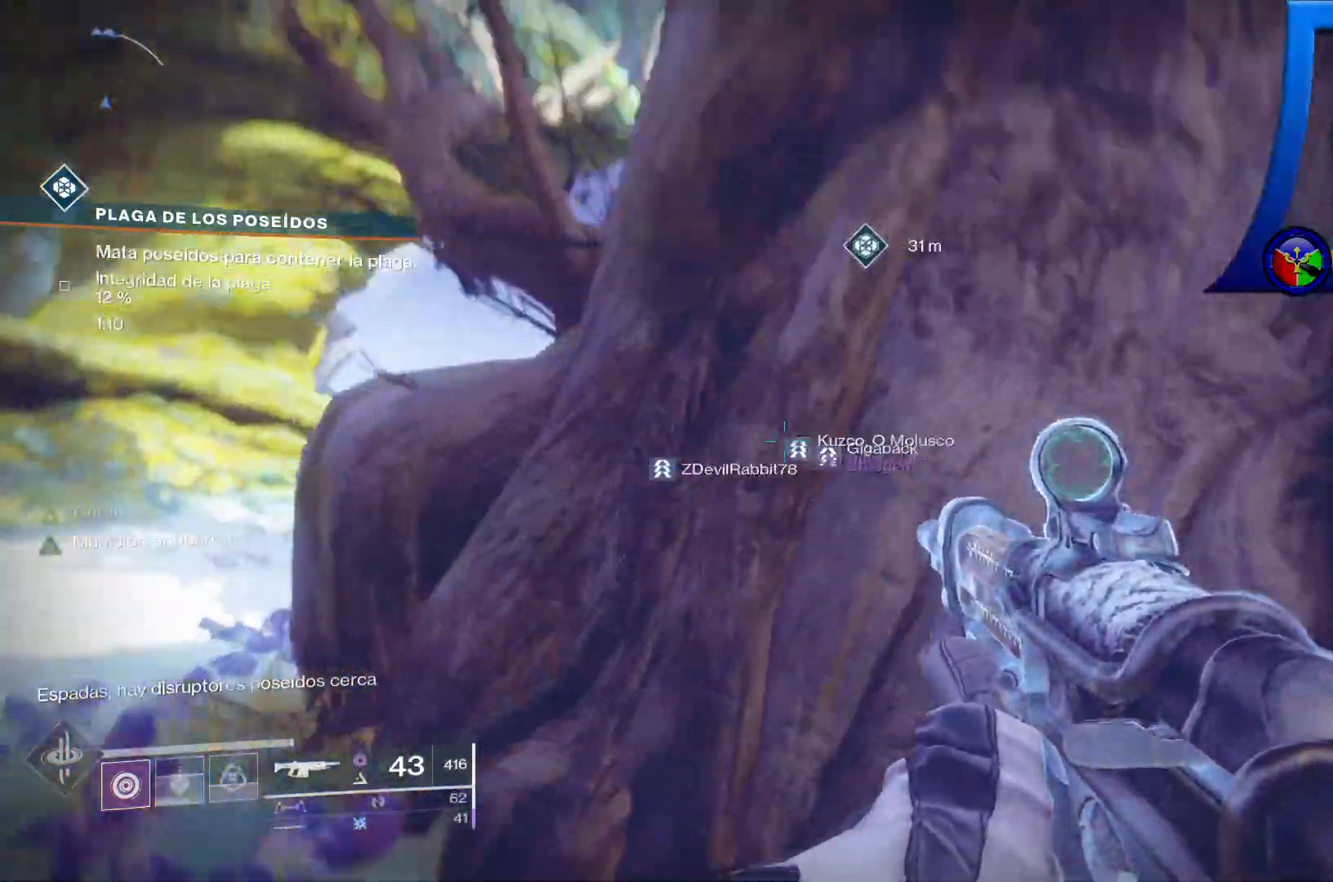
{"dt_ms": 500, "buttons": [], "left_stick": "left", "right_stick": "right", "events": [[300, "right_stick", "center"], [500, "right_stick", "right"]]}
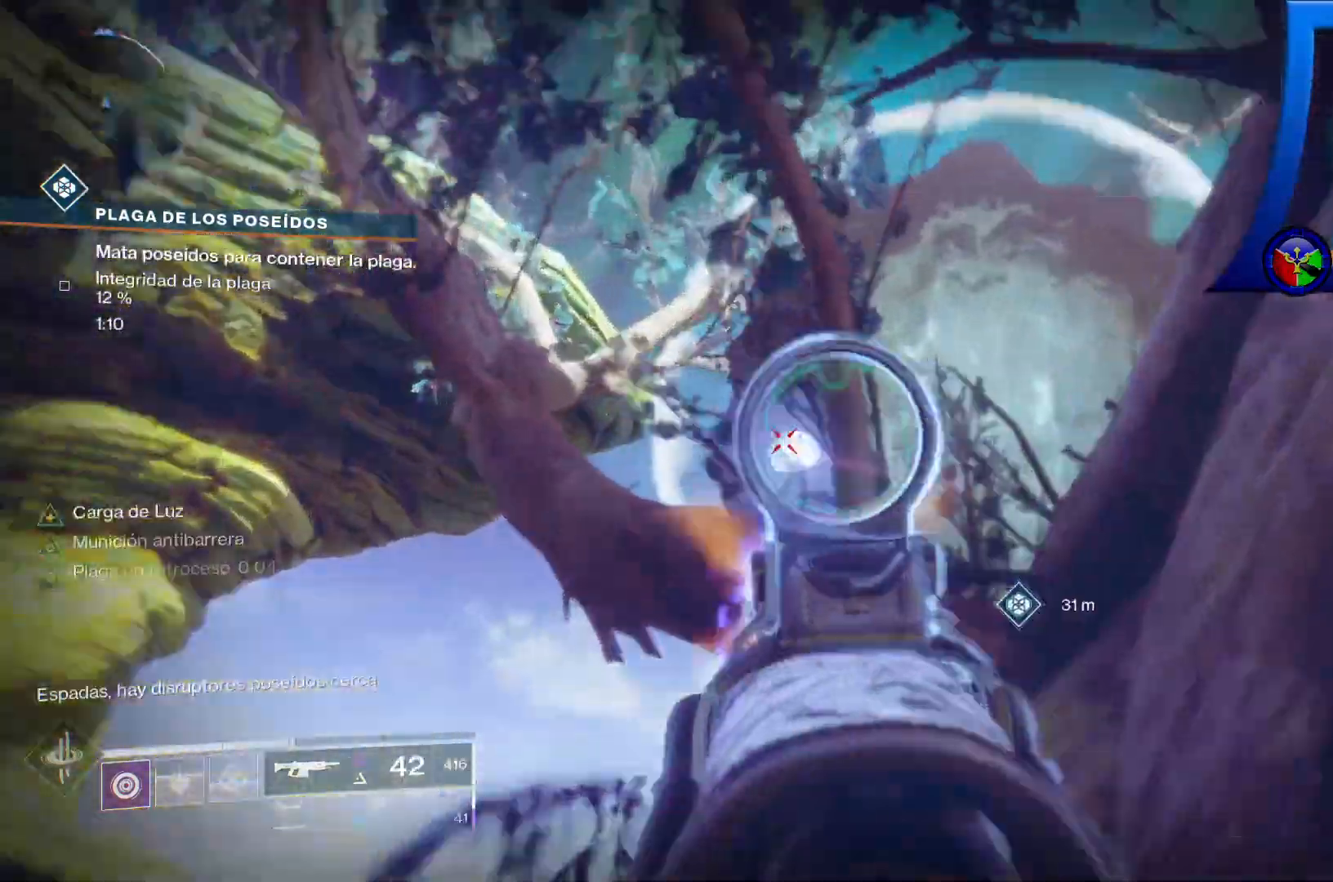
{"dt_ms": 500, "buttons": ["L2", "R2"], "left_stick": "left", "right_stick": "center", "events": [[167, "left_stick", "center"], [233, "L2", "down"], [250, "R2", "down"], [300, "right_stick", "center"], [433, "left_stick", "left"]]}
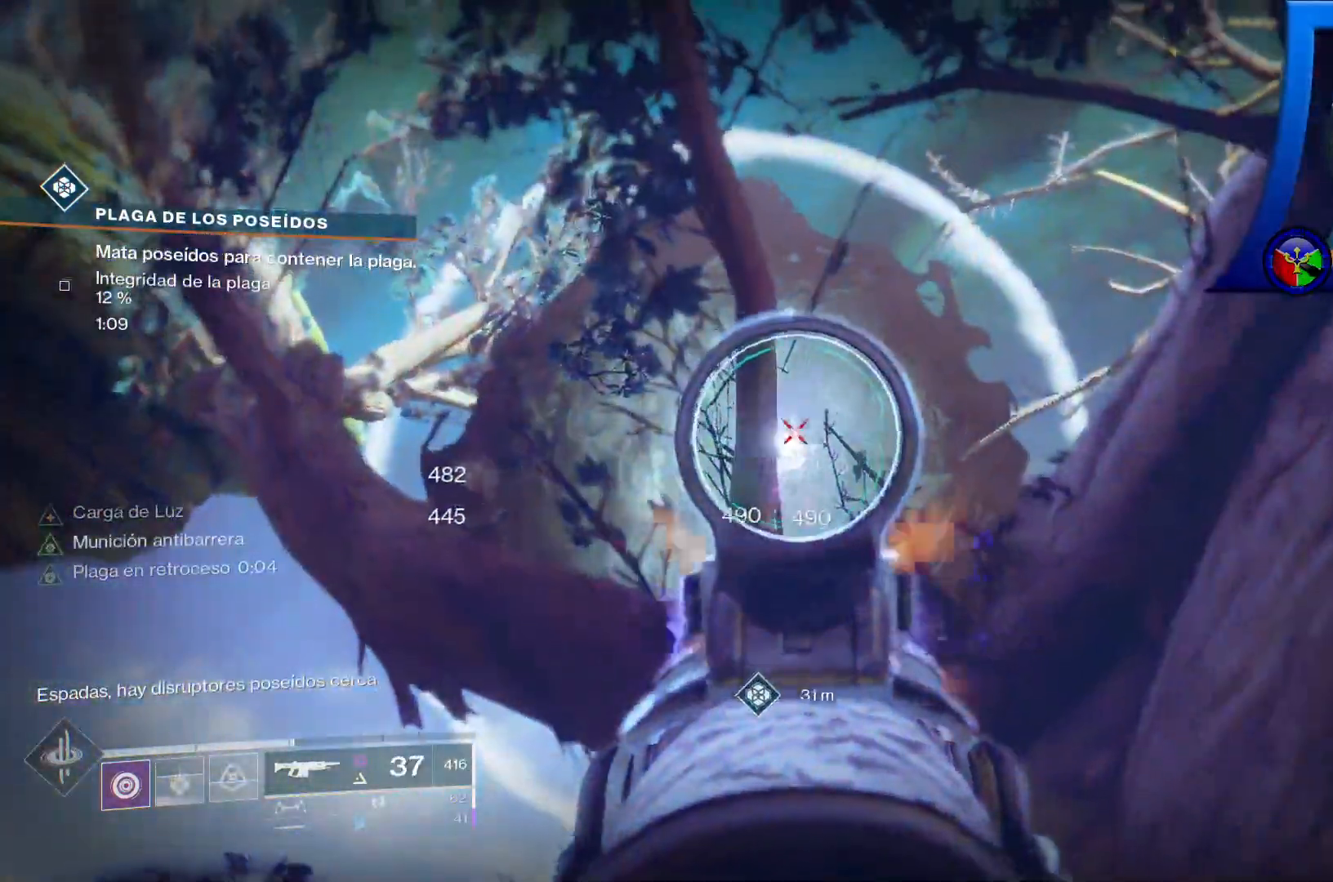
{"dt_ms": 500, "buttons": ["L2", "R1", "R2"], "left_stick": "center", "right_stick": "down", "events": [[83, "L2", "up"], [200, "R2", "up"], [250, "R2", "down"], [300, "L2", "down"], [300, "left_stick", "center"], [400, "right_stick", "down-right"], [450, "right_stick", "down"], [500, "R1", "down"]]}
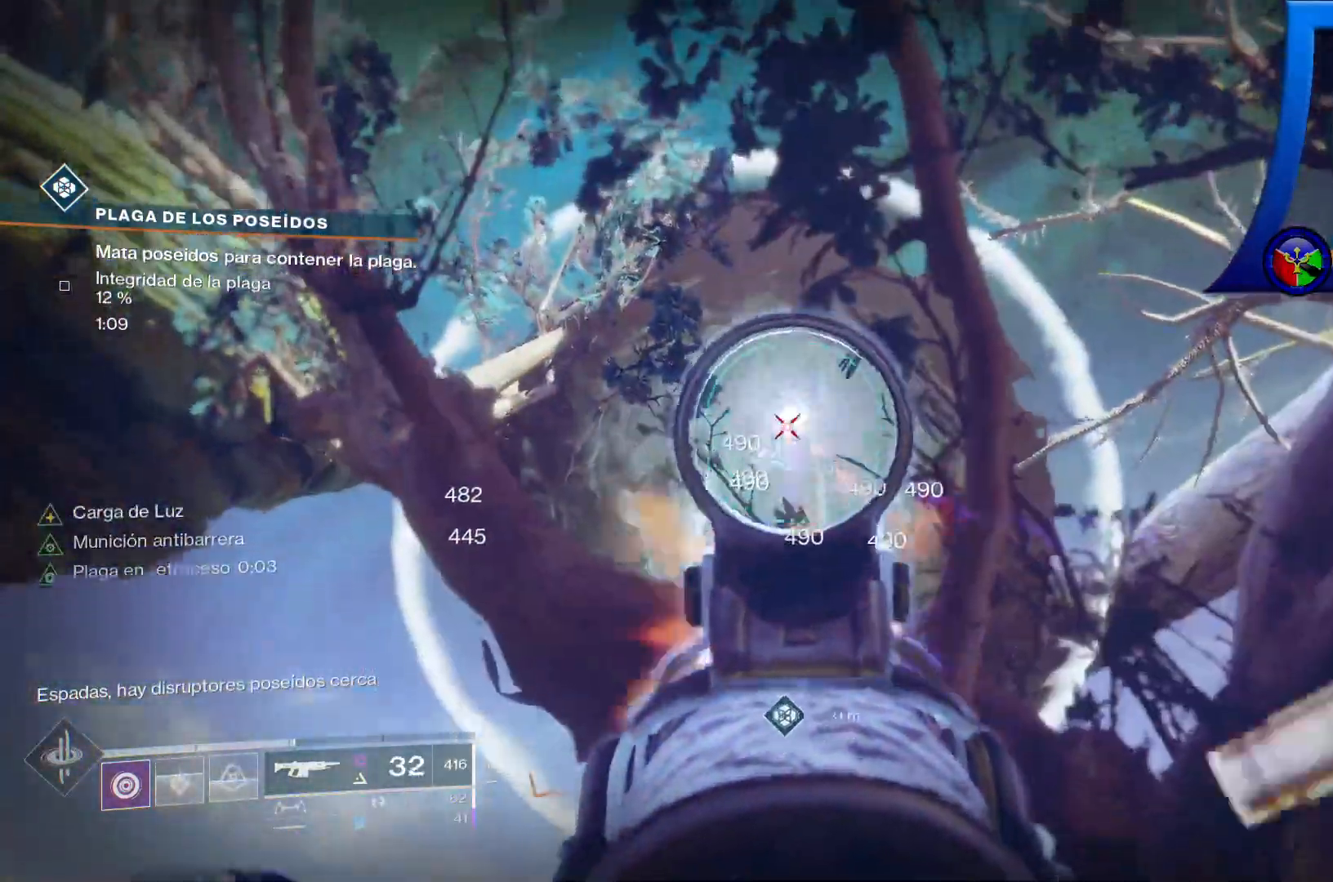
{"dt_ms": 500, "buttons": ["L2", "R2"], "left_stick": "center", "right_stick": "center"}
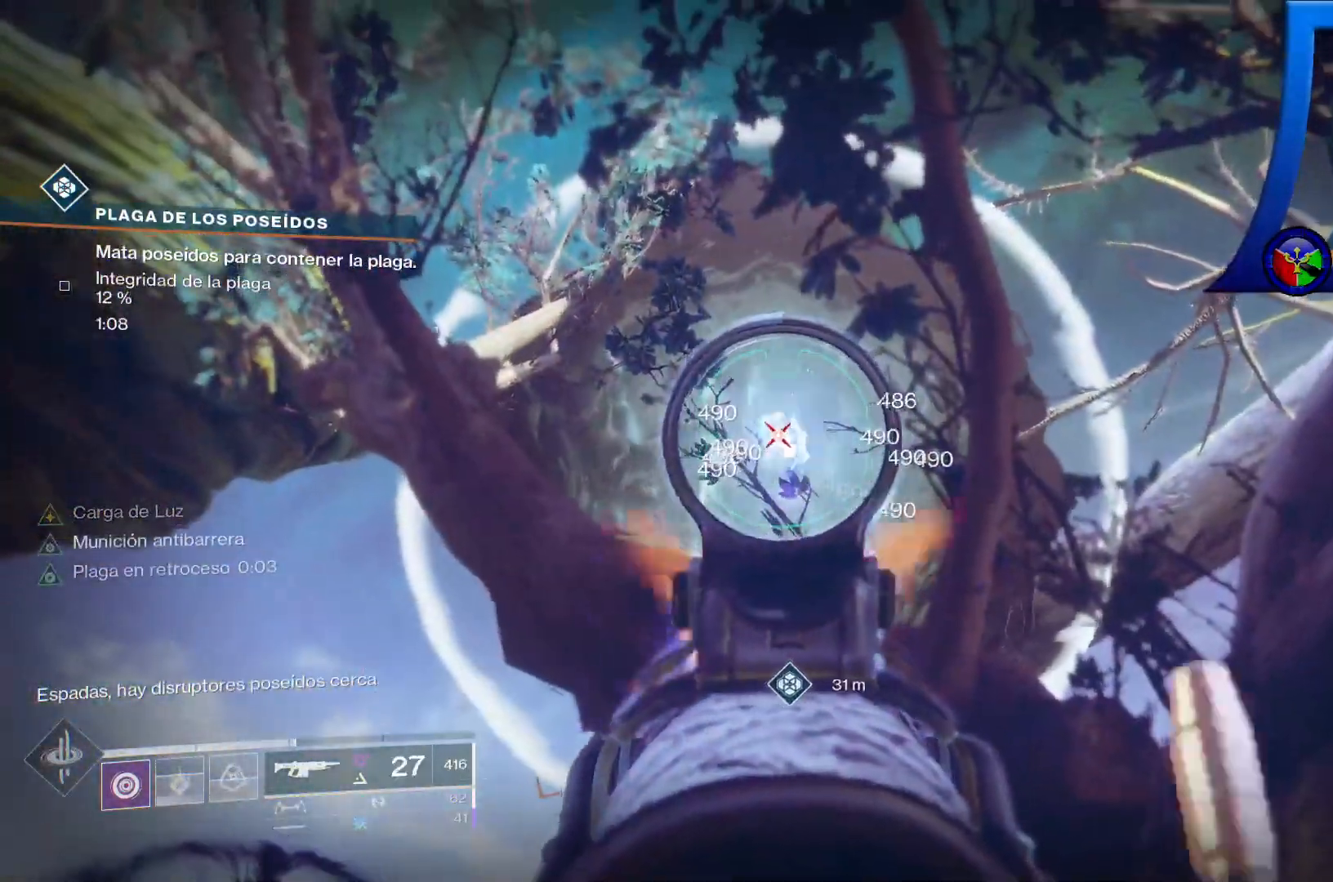
{"dt_ms": 500, "buttons": ["L2", "R2"], "left_stick": "center", "right_stick": "center"}
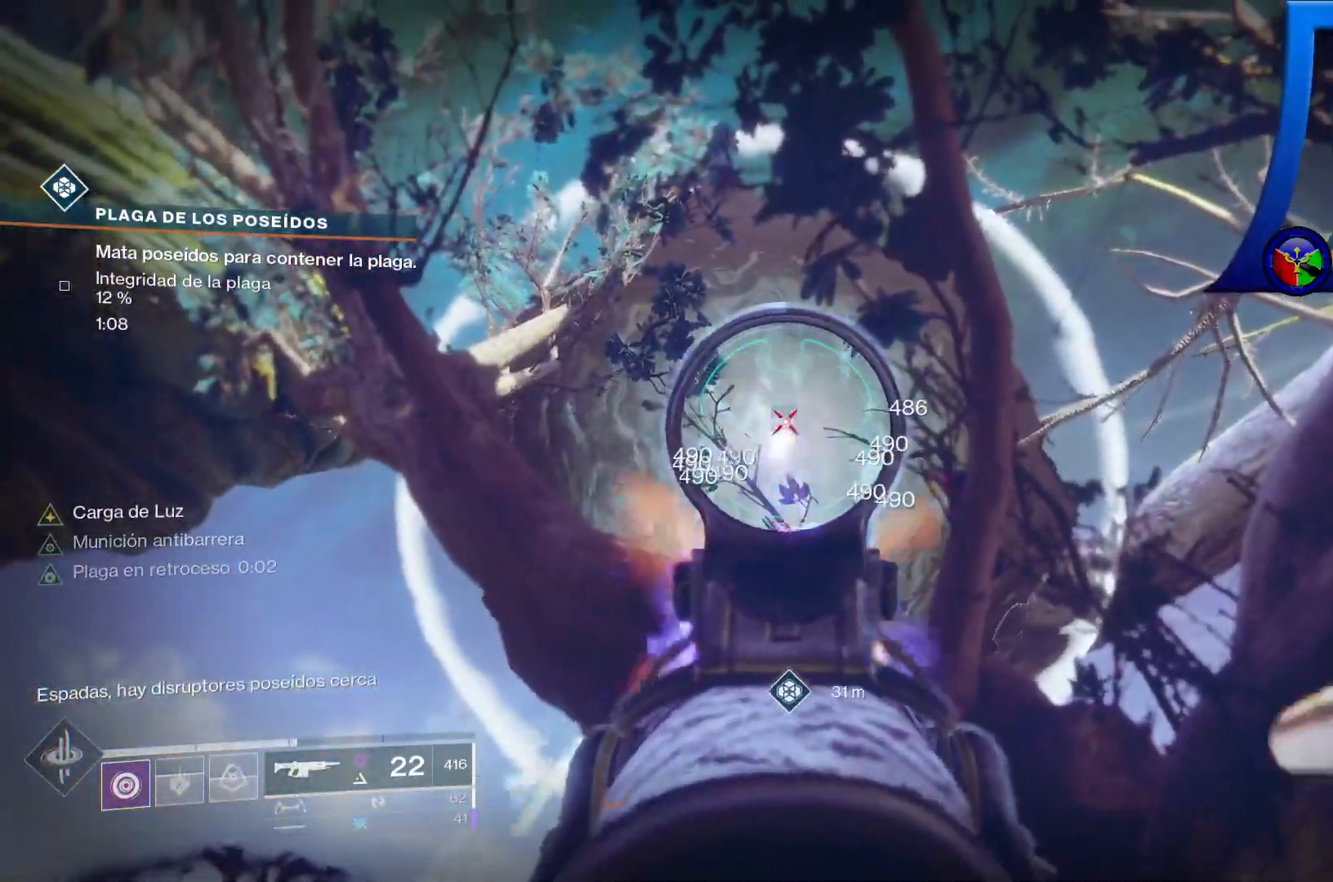
{"dt_ms": 1000, "buttons": ["L2", "R2"], "left_stick": "center", "right_stick": "center"}
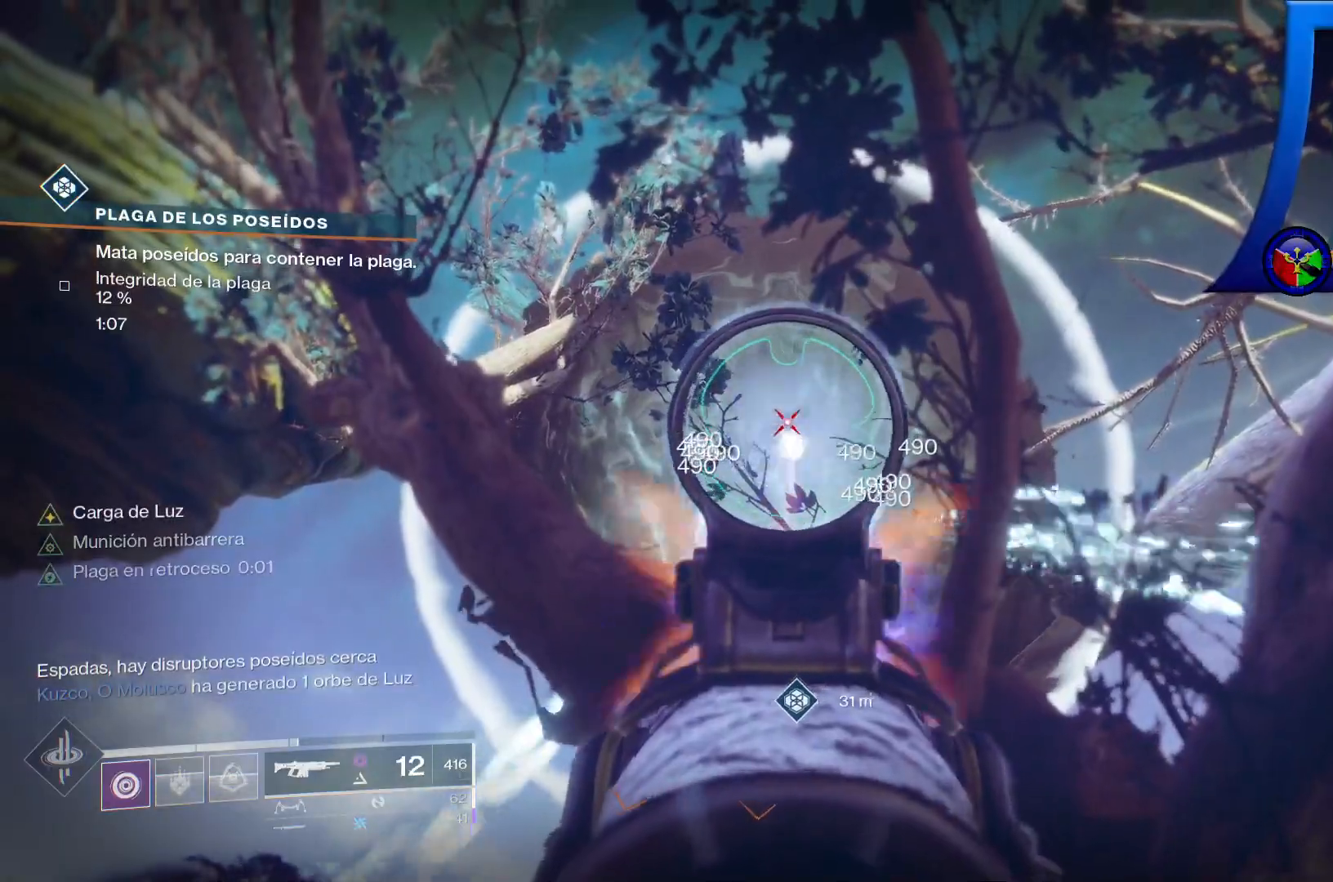
{"dt_ms": 500, "buttons": ["L2", "R2"], "left_stick": "center", "right_stick": "center", "events": []}
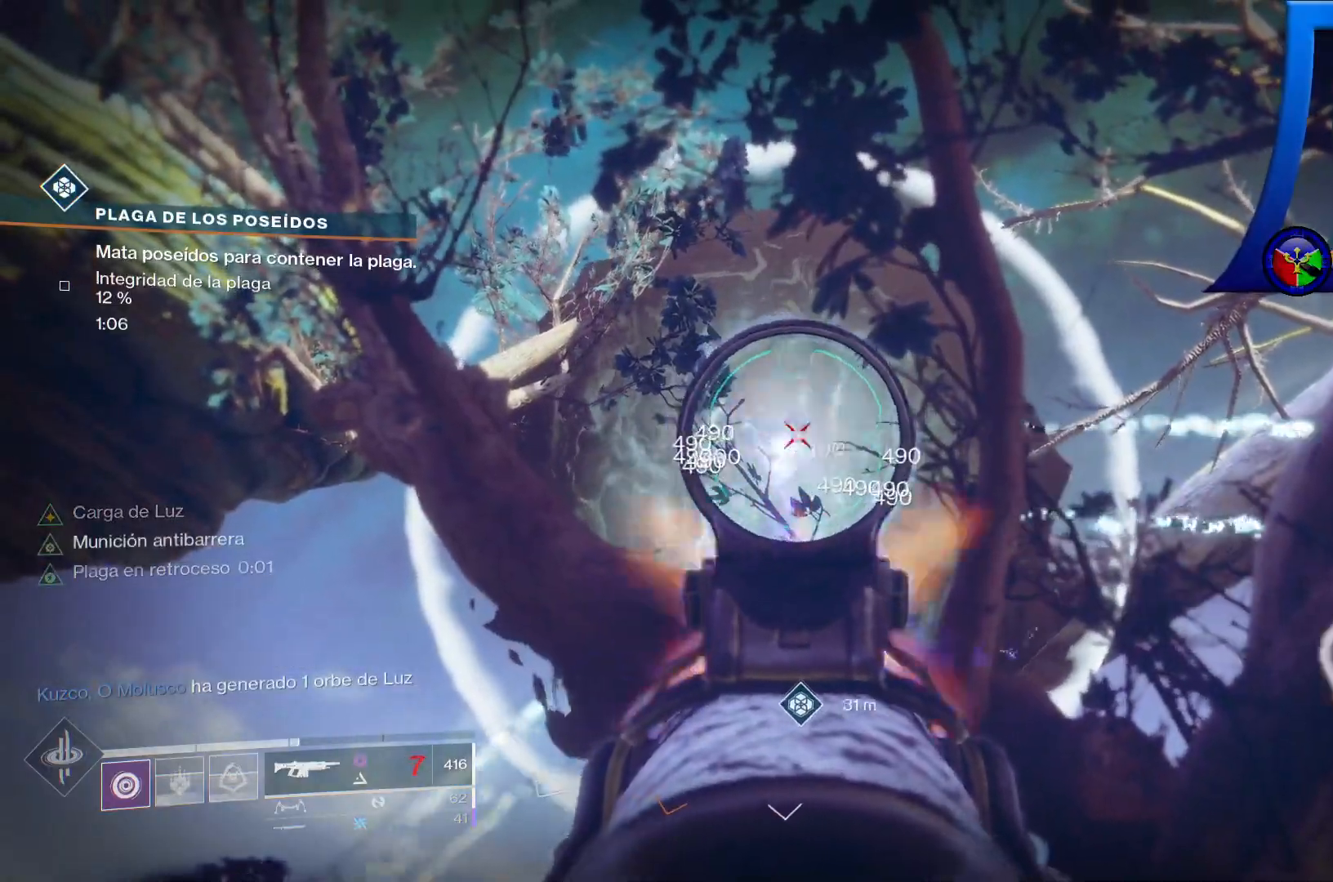
{"dt_ms": 500, "buttons": ["L2", "R2"], "left_stick": "center", "right_stick": "center", "events": []}
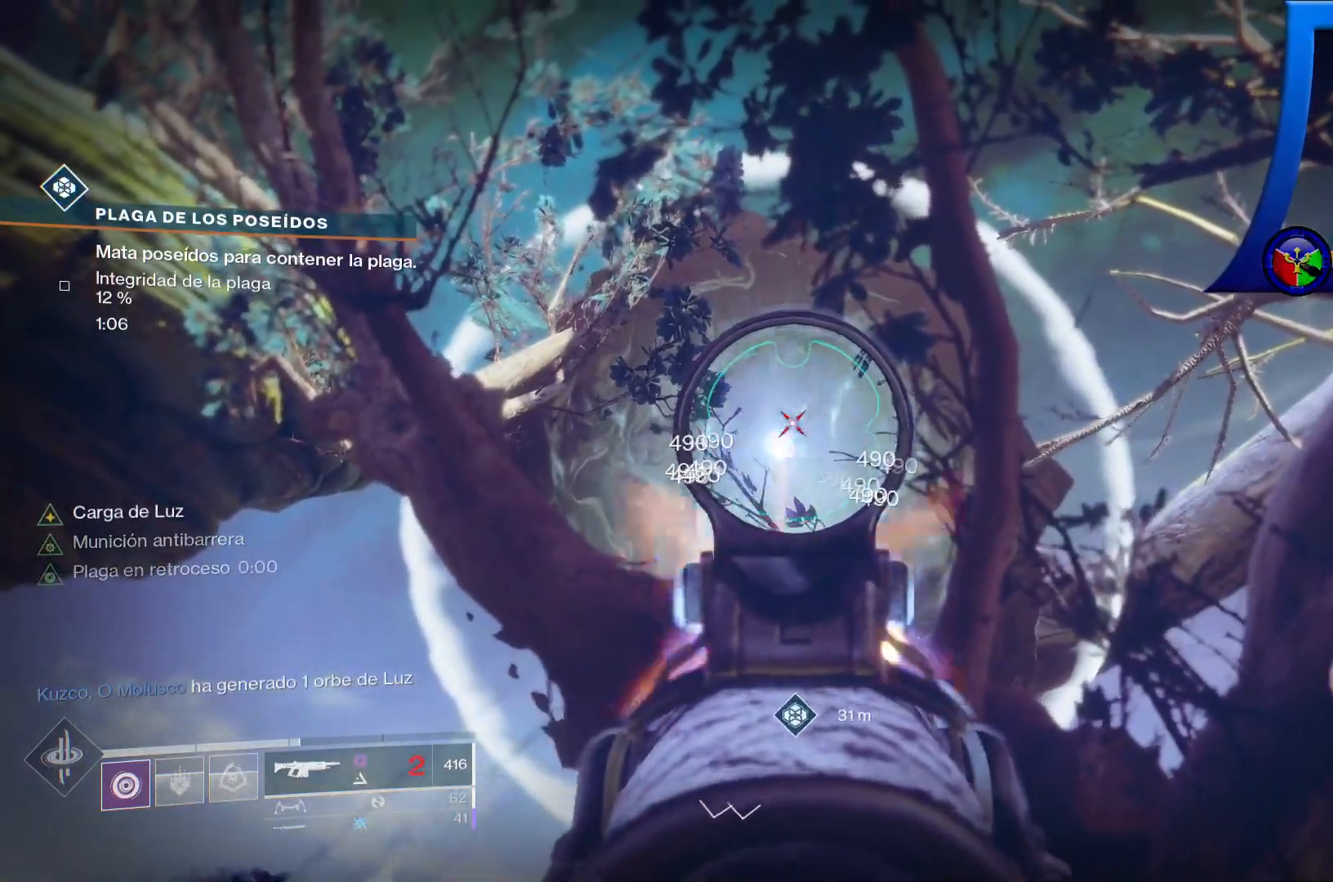
{"dt_ms": 500, "buttons": ["L2"], "left_stick": "center", "right_stick": "center", "events": [[500, "R2", "up"]]}
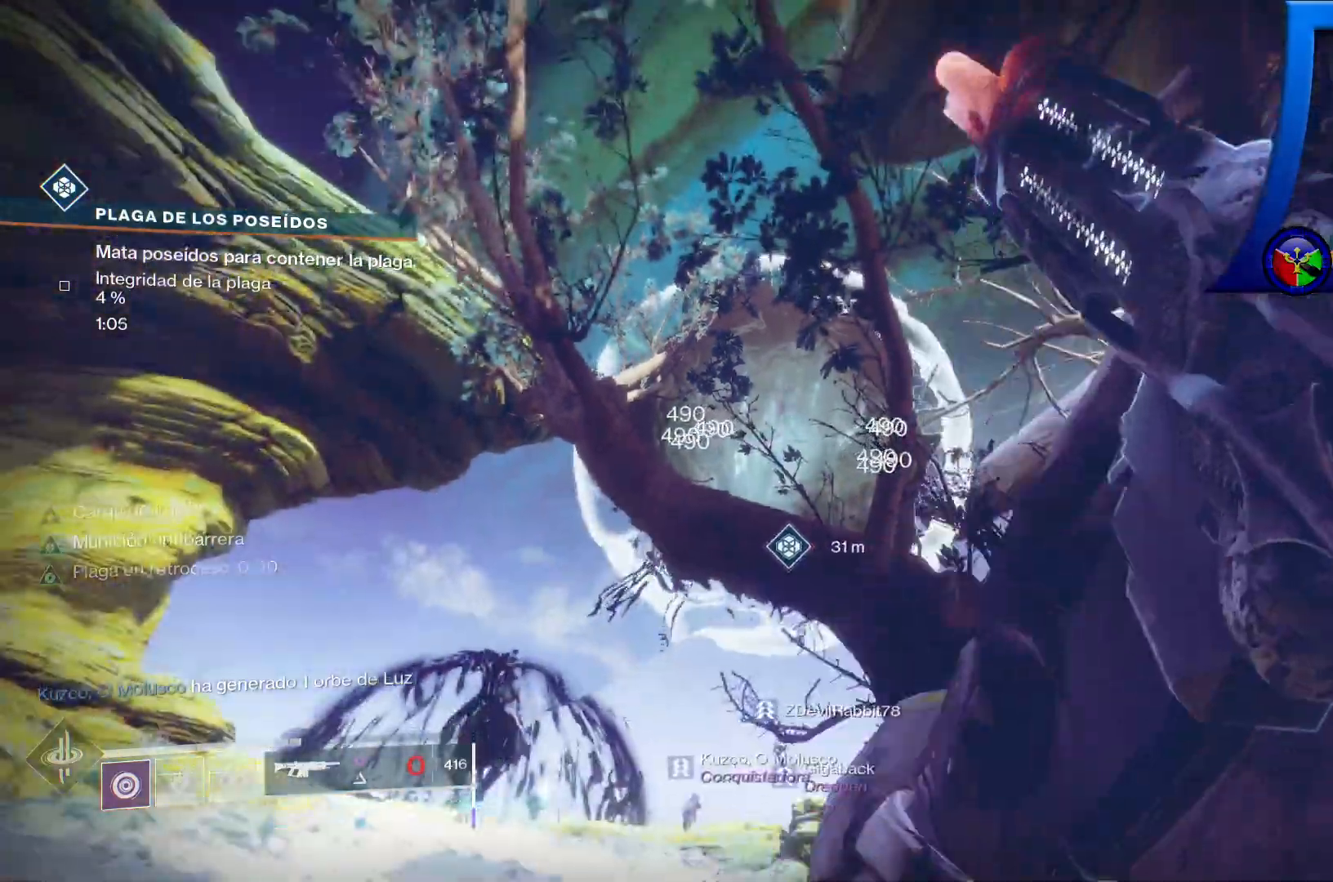
{"dt_ms": 500, "buttons": ["L3"], "left_stick": "up-right", "right_stick": "down-right", "events": [[17, "R2", "down"], [167, "L2", "up"], [183, "R2", "up"], [183, "right_stick", "down-right"], [233, "left_stick", "up-right"], [483, "L3", "down"]]}
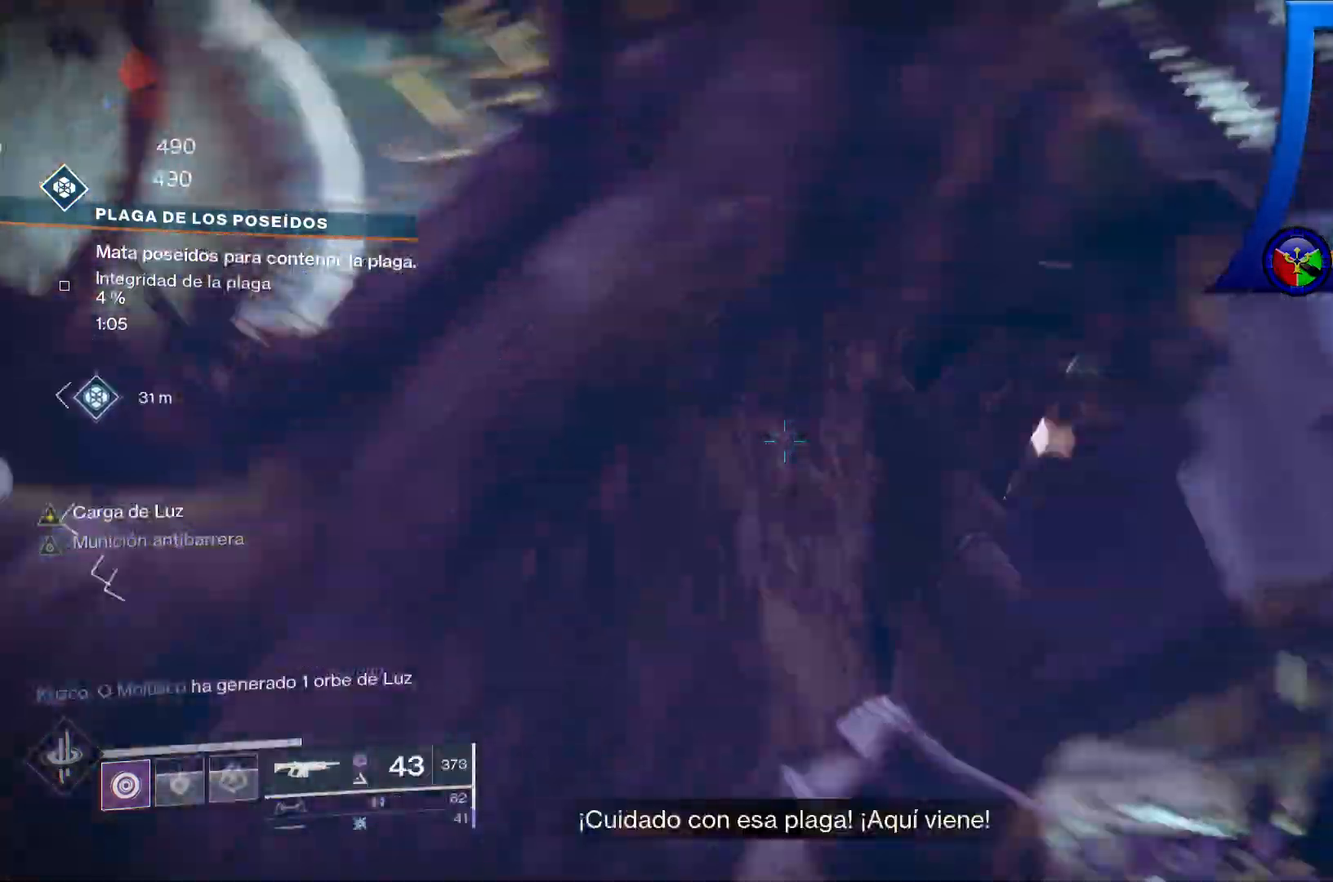
{"dt_ms": 500, "buttons": [], "left_stick": "up-right", "right_stick": "down-left", "events": [[250, "right_stick", "center"], [333, "L3", "up"], [467, "right_stick", "down-left"]]}
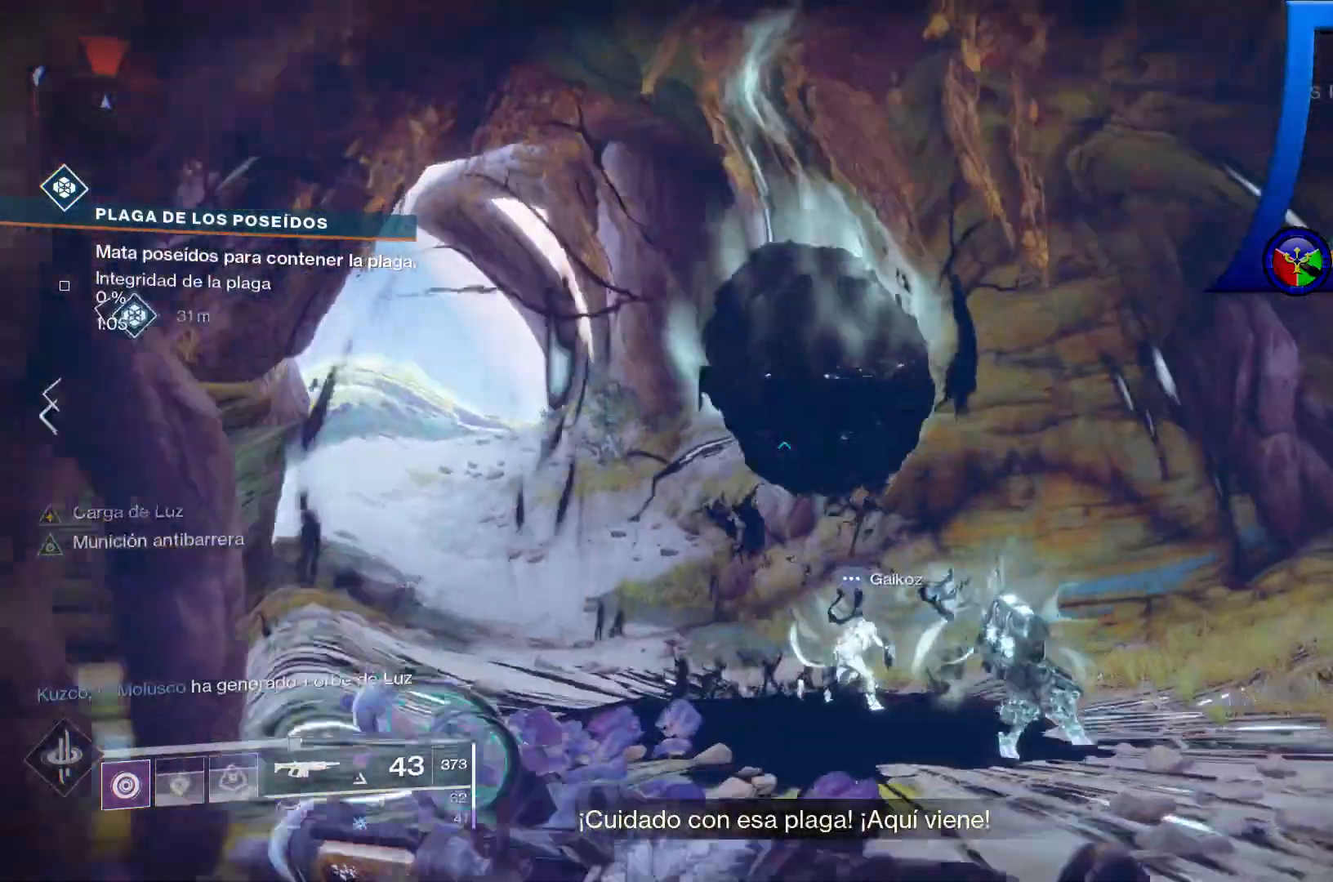
{"dt_ms": 500, "buttons": [], "left_stick": "left", "right_stick": "left", "events": [[217, "left_stick", "left"], [250, "right_stick", "left"]]}
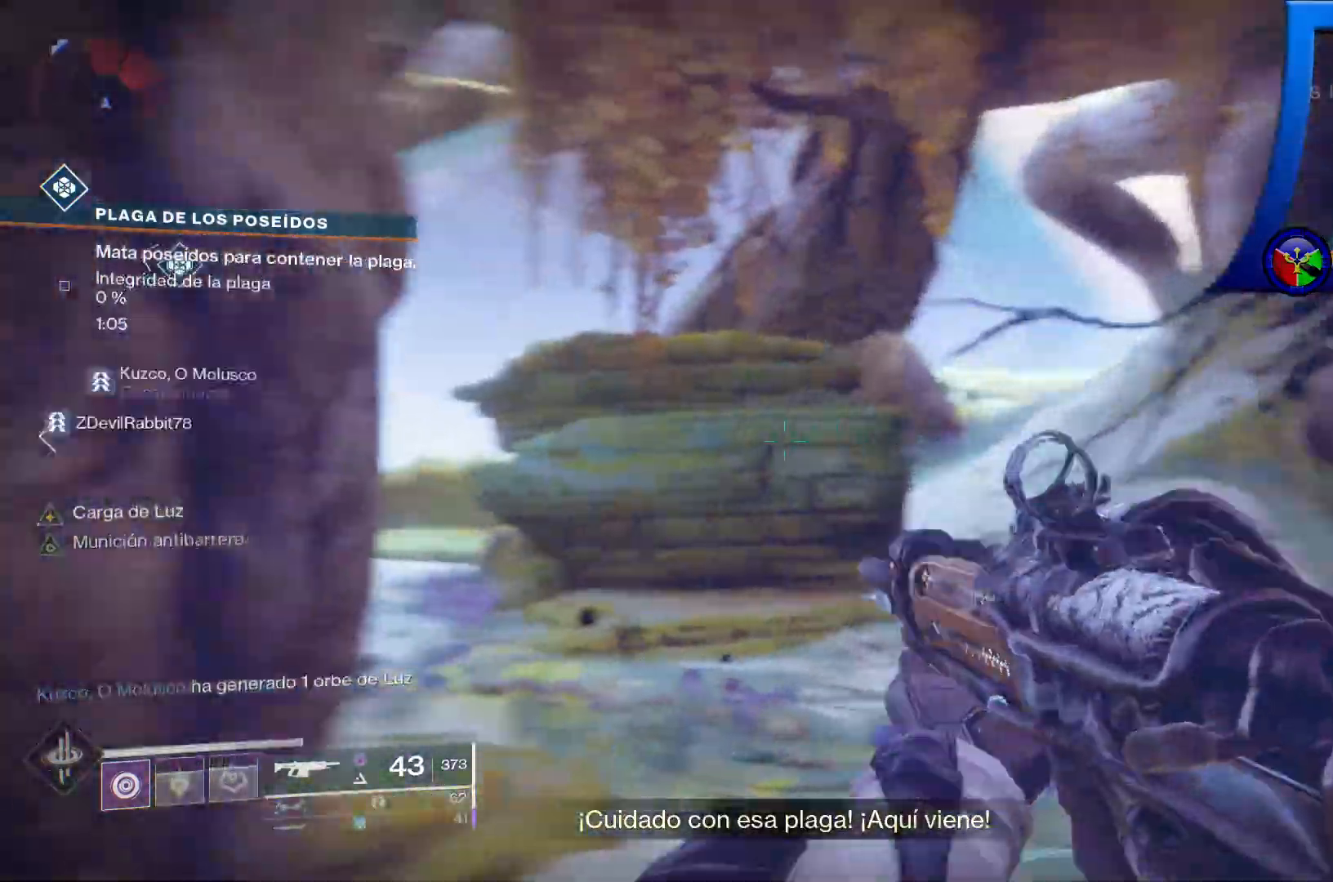
{"dt_ms": 500, "buttons": [], "left_stick": "left", "right_stick": "down-left"}
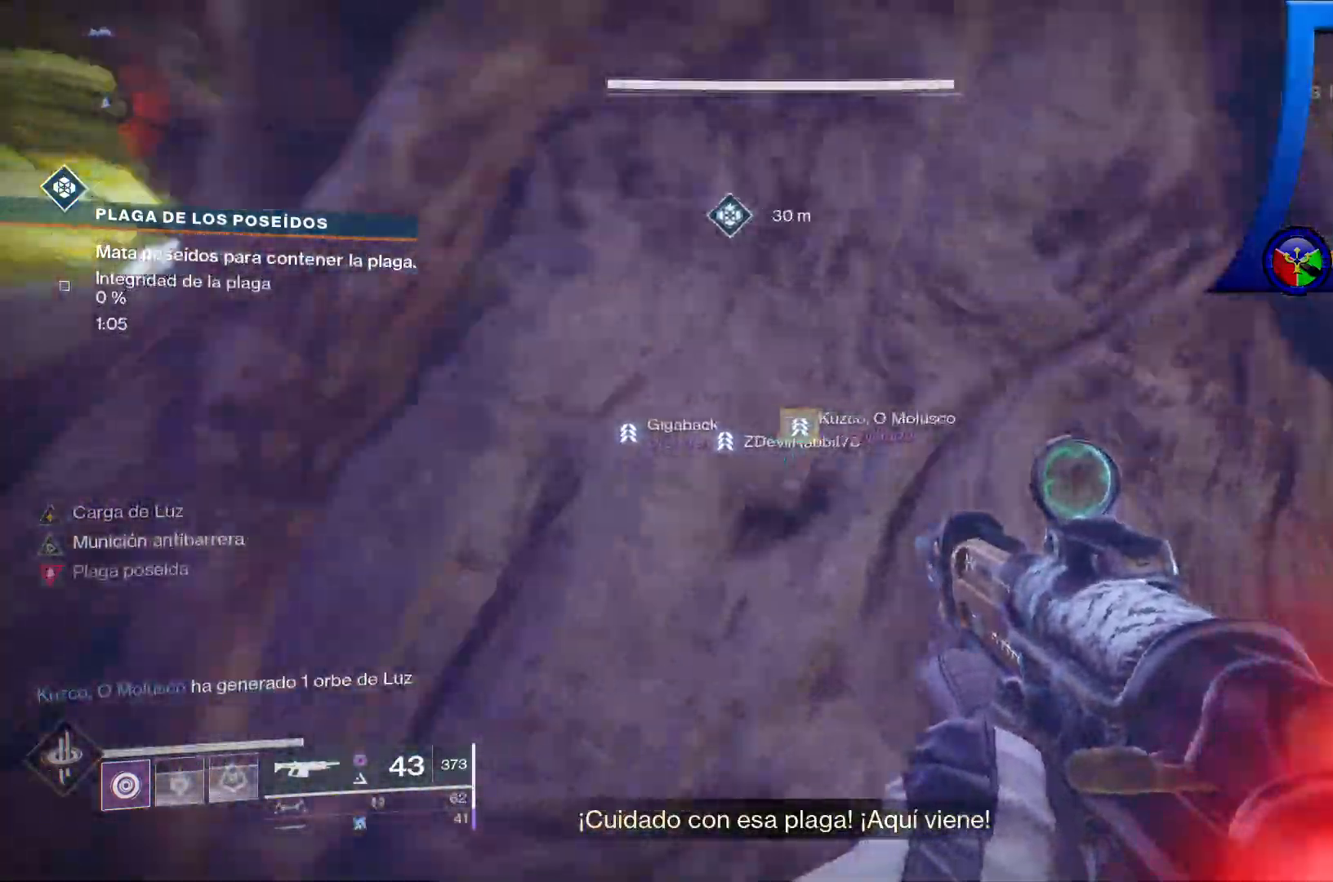
{"dt_ms": 500, "buttons": [], "left_stick": "left", "right_stick": "center", "events": [[150, "right_stick", "center"]]}
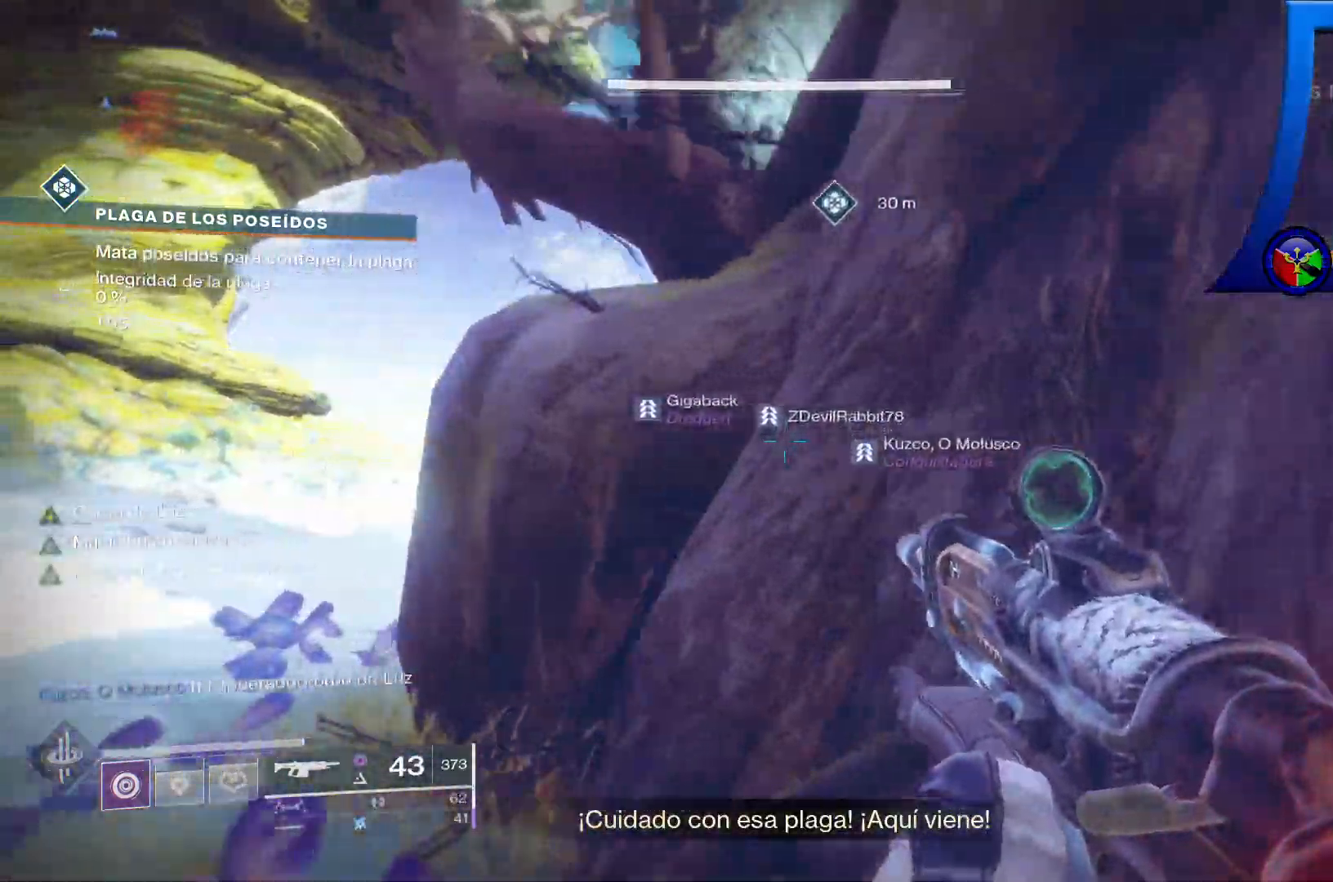
{"dt_ms": 500, "buttons": [], "left_stick": "down-left", "right_stick": "right"}
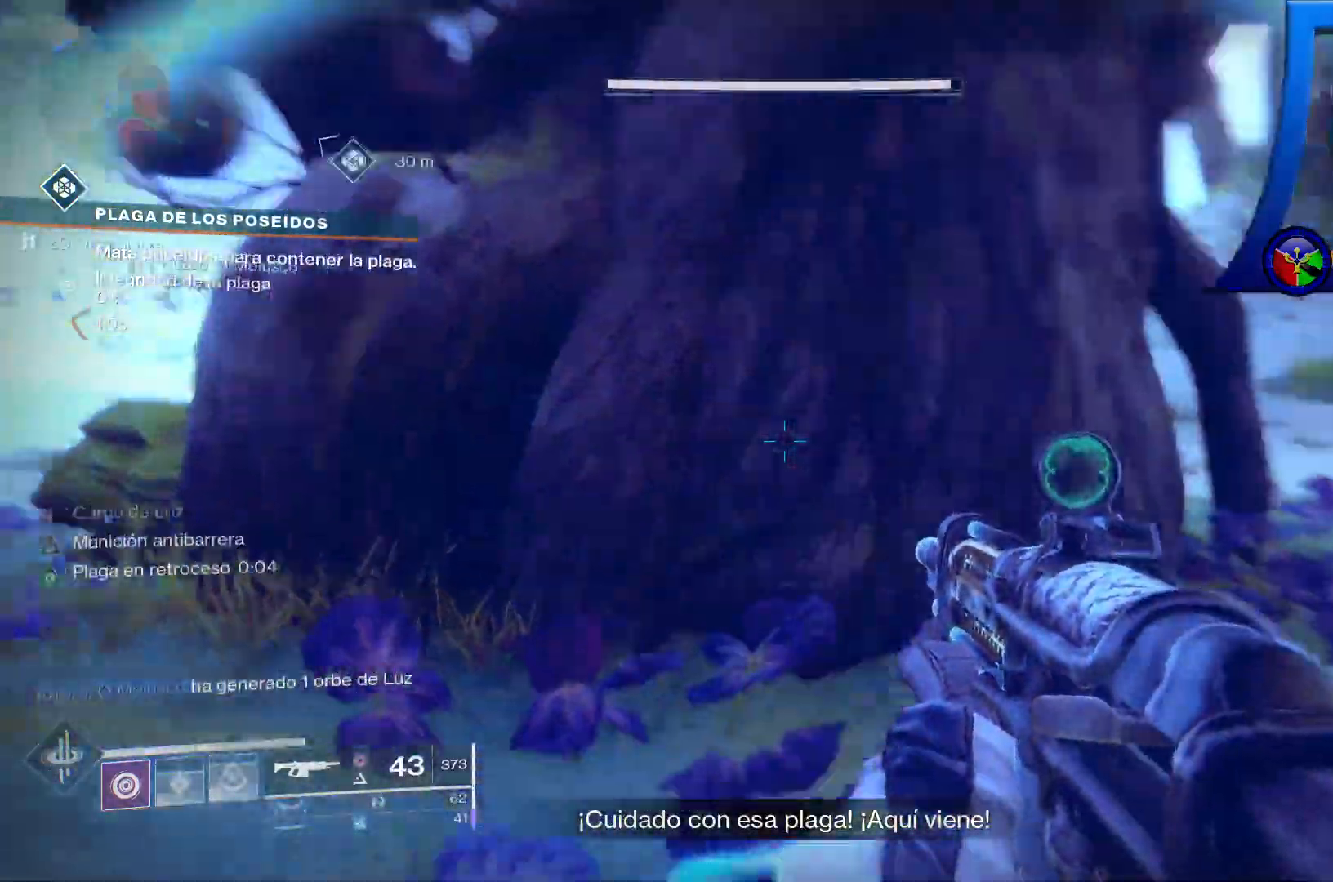
{"dt_ms": 500, "buttons": ["R2"], "left_stick": "down-left", "right_stick": "center", "events": [[200, "R2", "down"], [250, "X", "down"], [267, "X", "up"], [267, "right_stick", "center"]]}
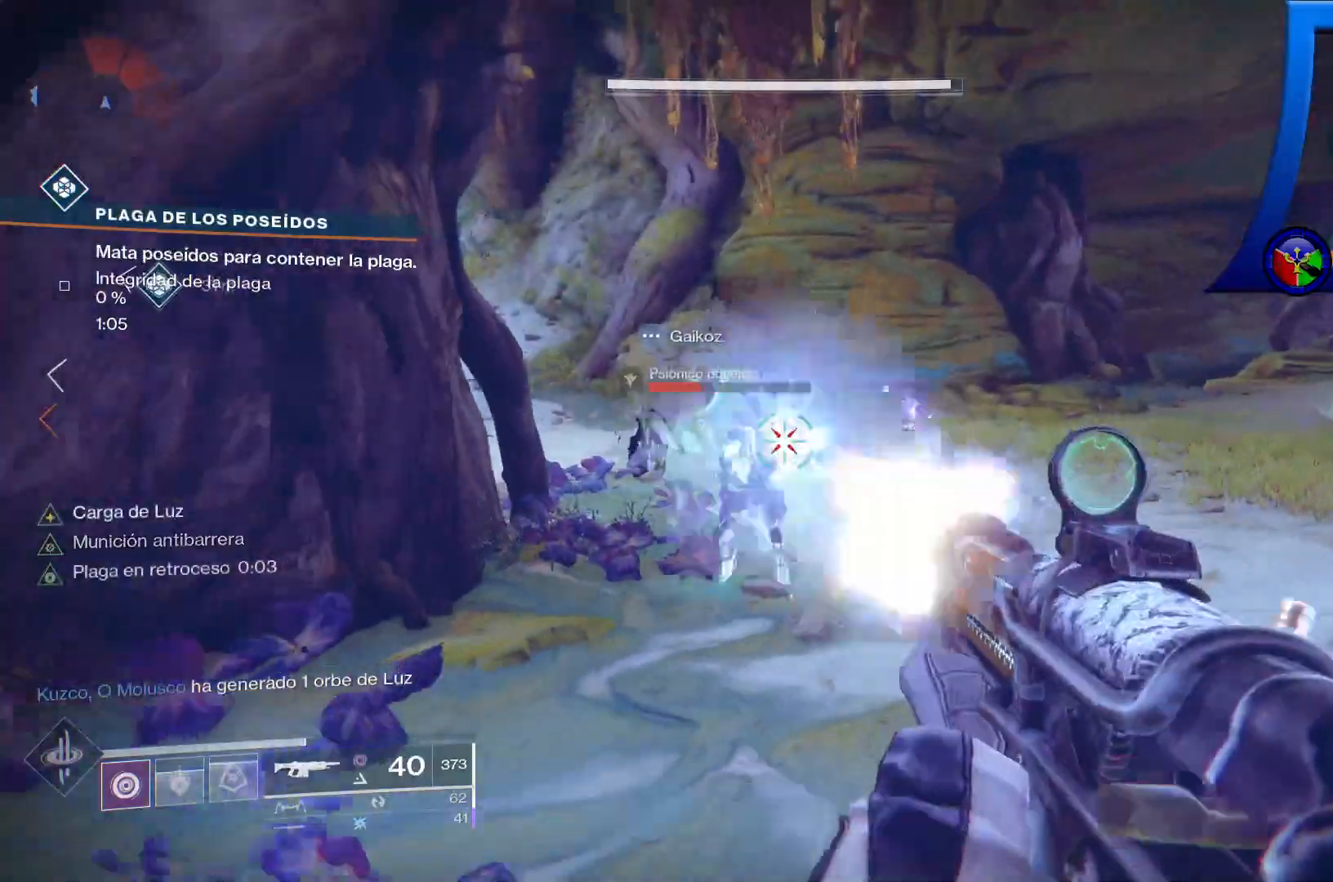
{"dt_ms": 500, "buttons": ["R2"], "left_stick": "down-left", "right_stick": "down-right", "events": [[133, "right_stick", "down"], [400, "right_stick", "down-right"]]}